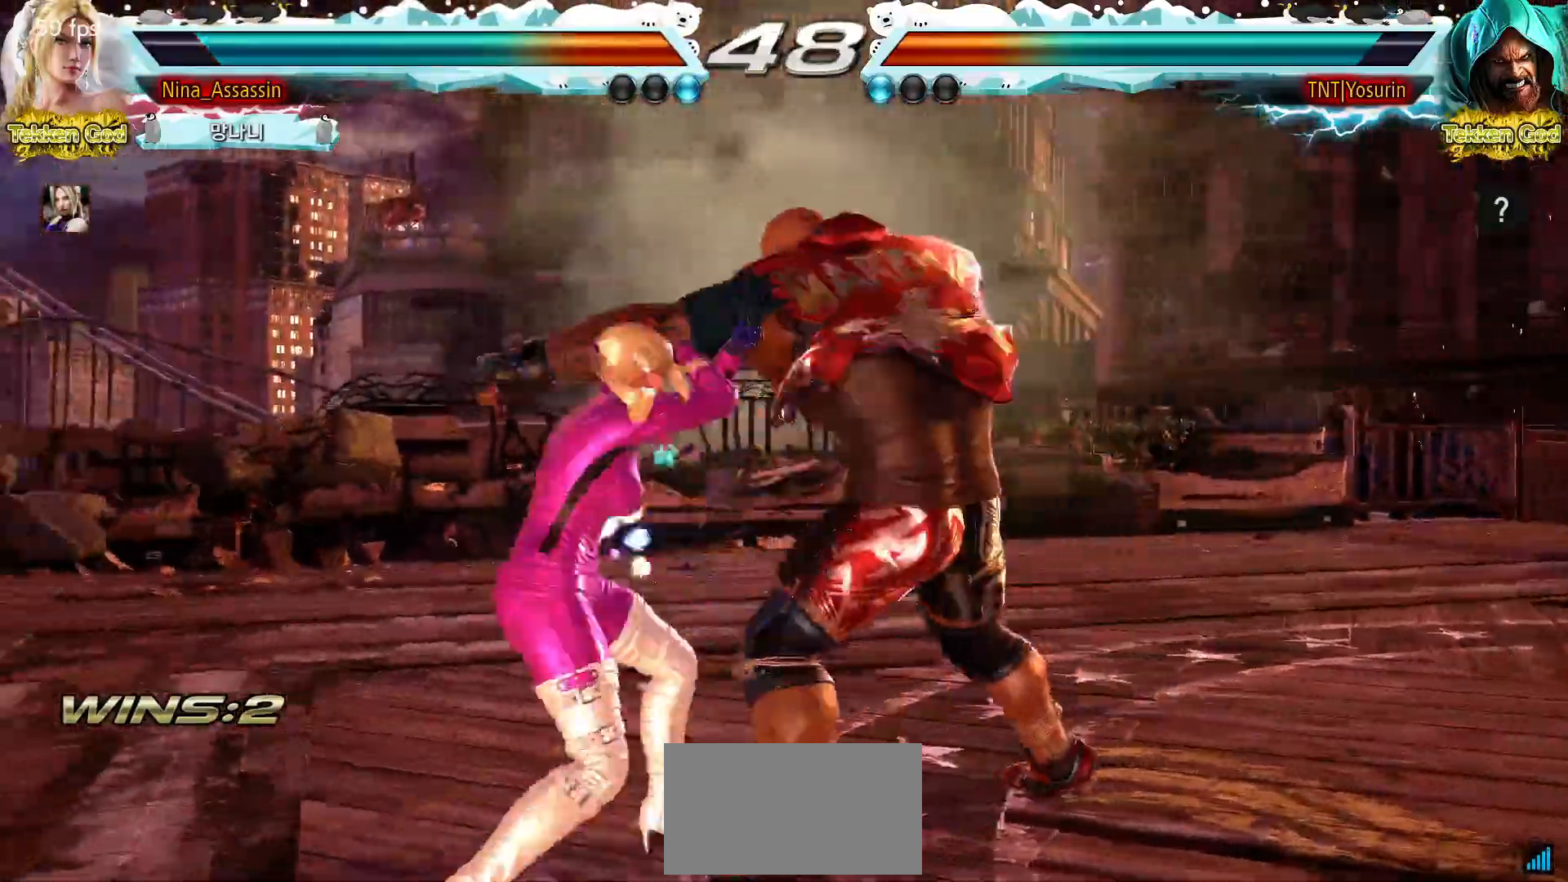
Gameplay with a controller (arcade stick); each line is a JSON object with the inputs held at the frame after it. "events" lists button and stick changes between this image and that frame as [ms after this image, input, new state], when the widget could be followed in between. Not read: L3 R3 left_stick.
{"buttons": [], "events": []}
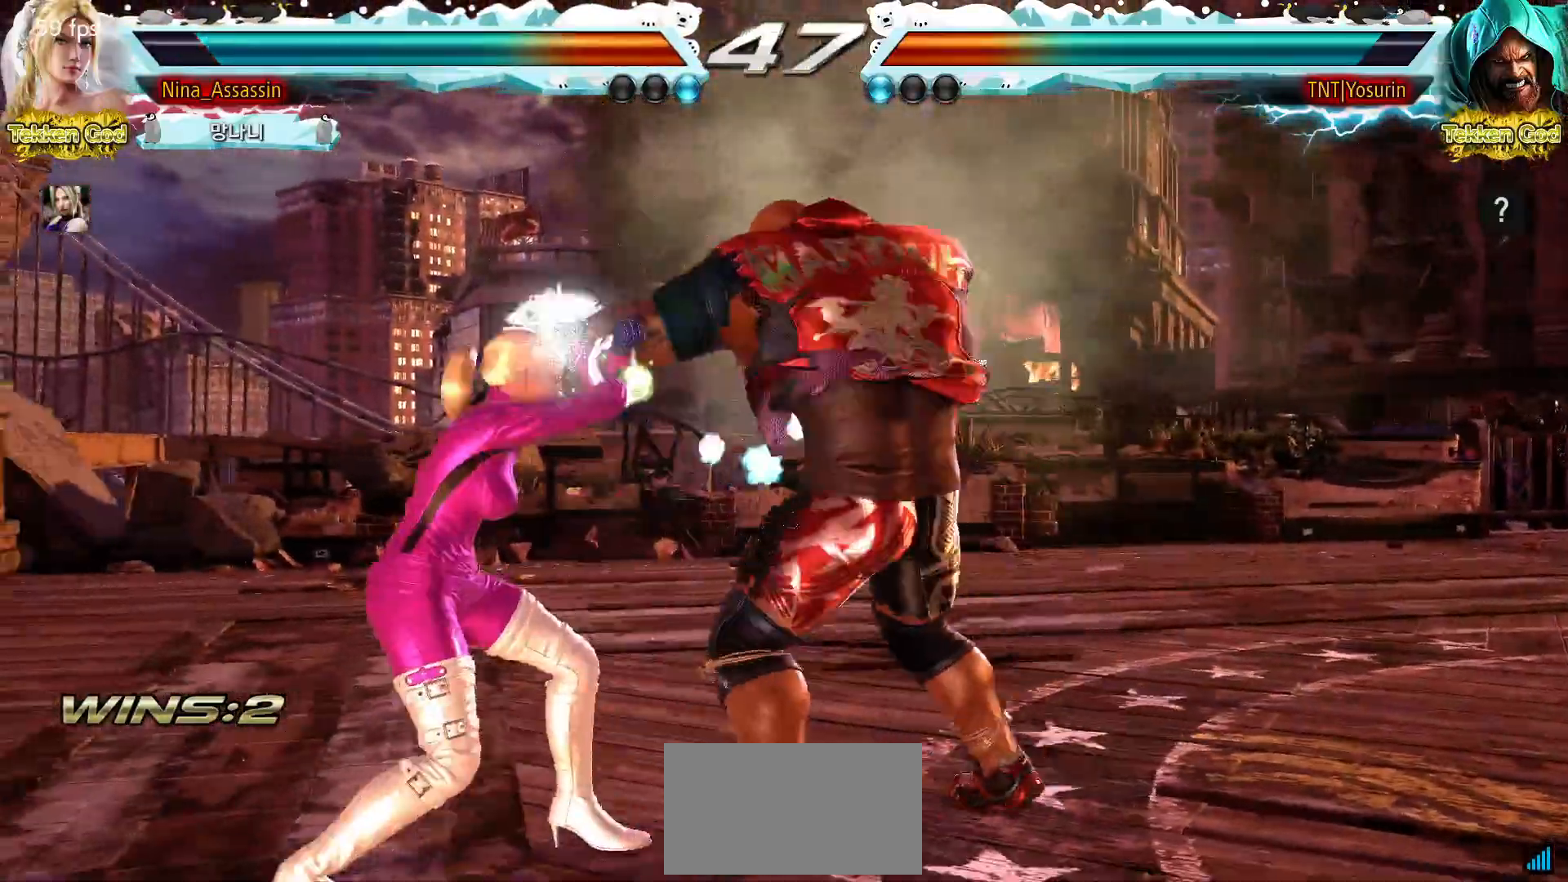
{"buttons": [], "events": []}
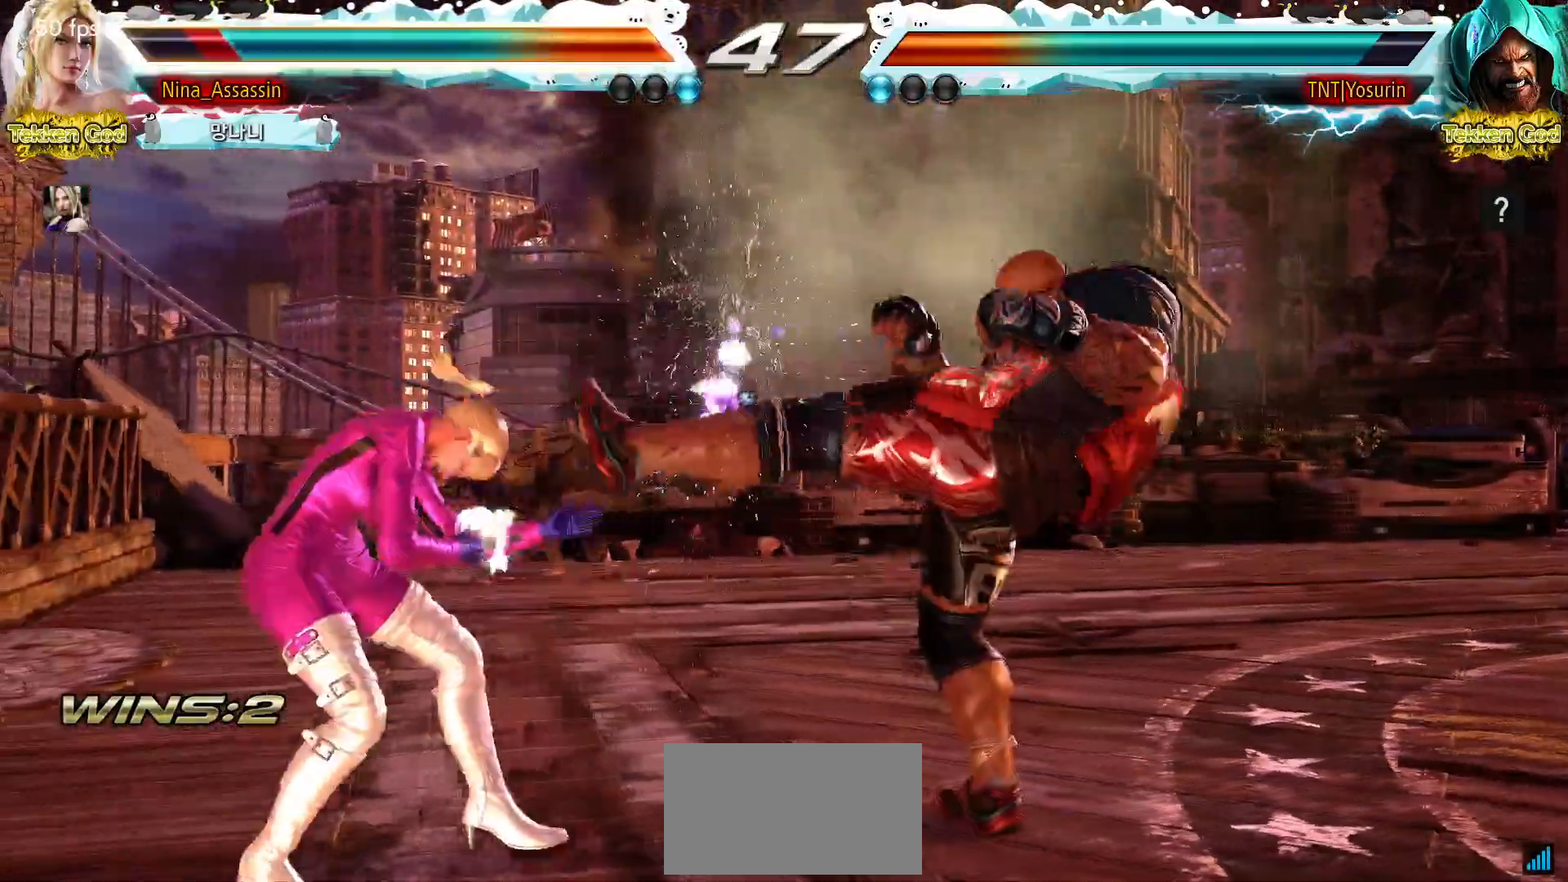
{"buttons": [], "events": []}
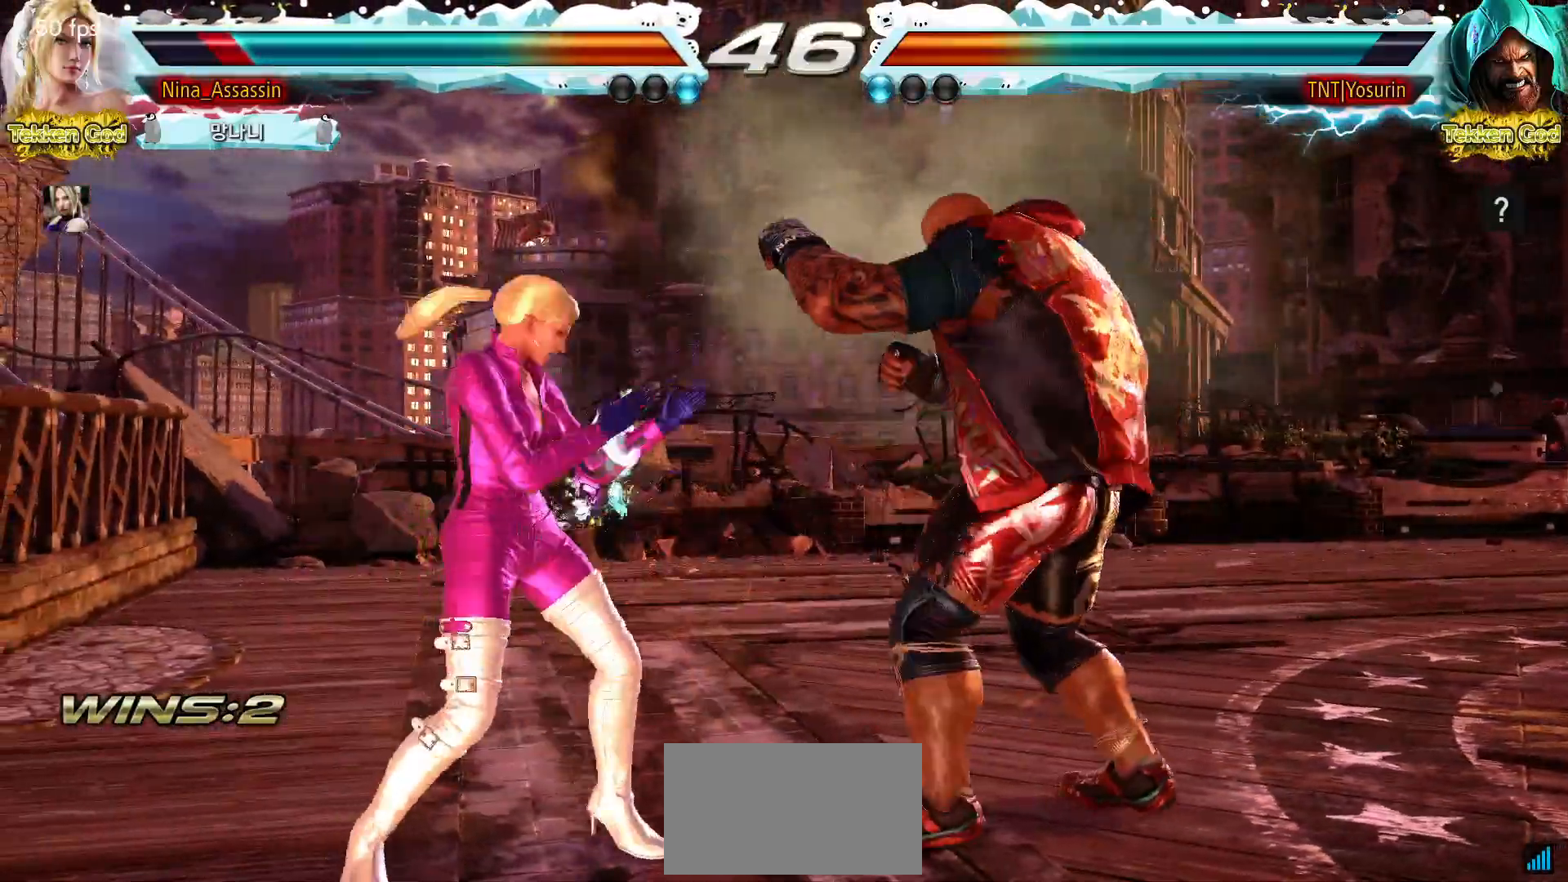
{"buttons": [], "events": []}
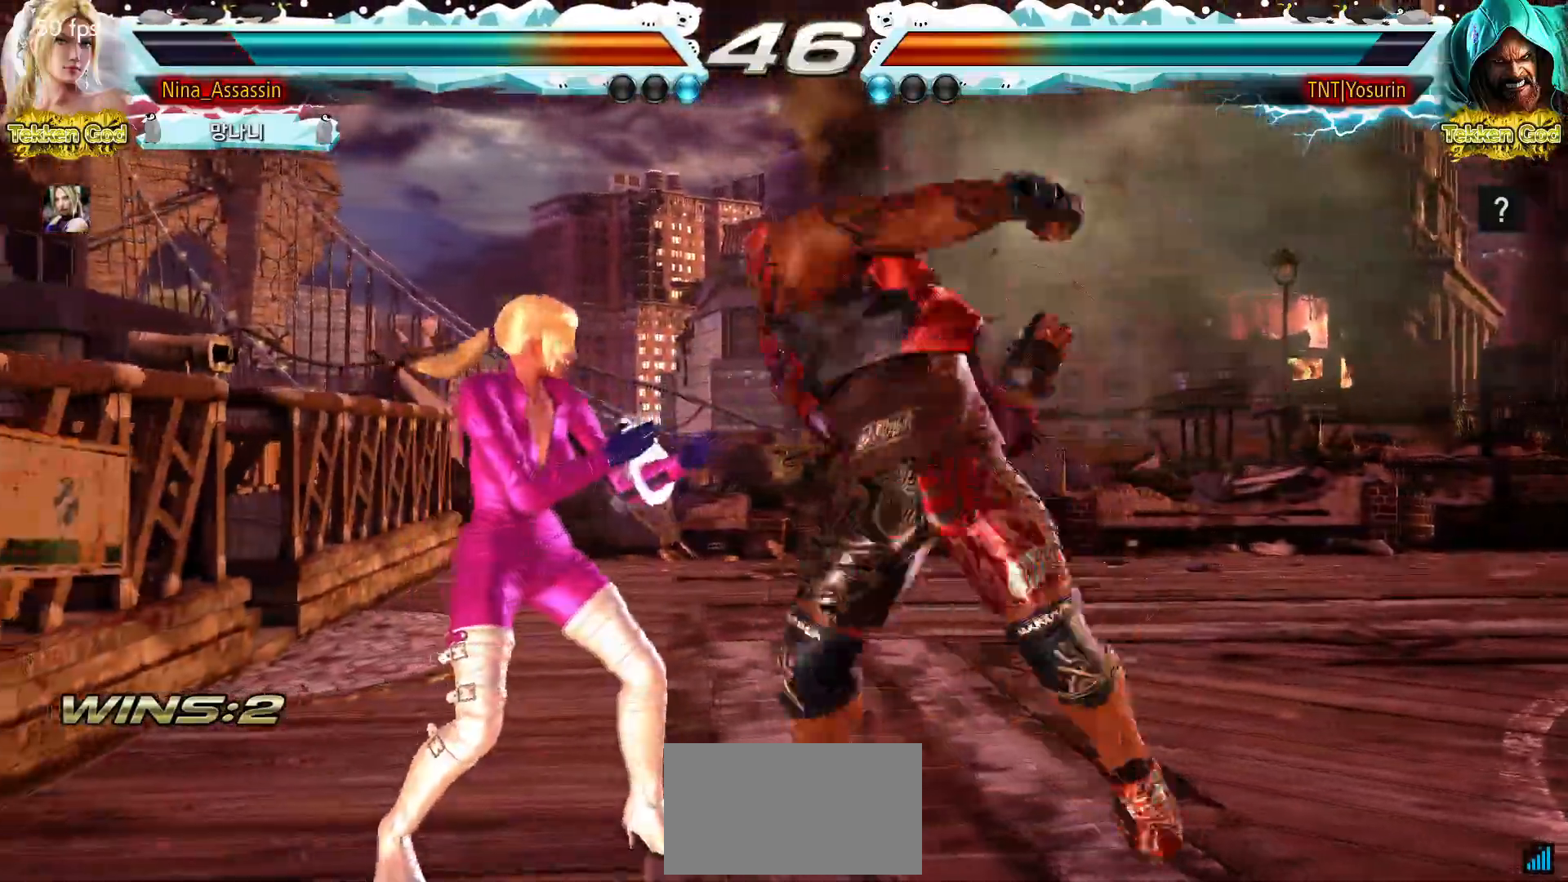
{"buttons": [], "events": []}
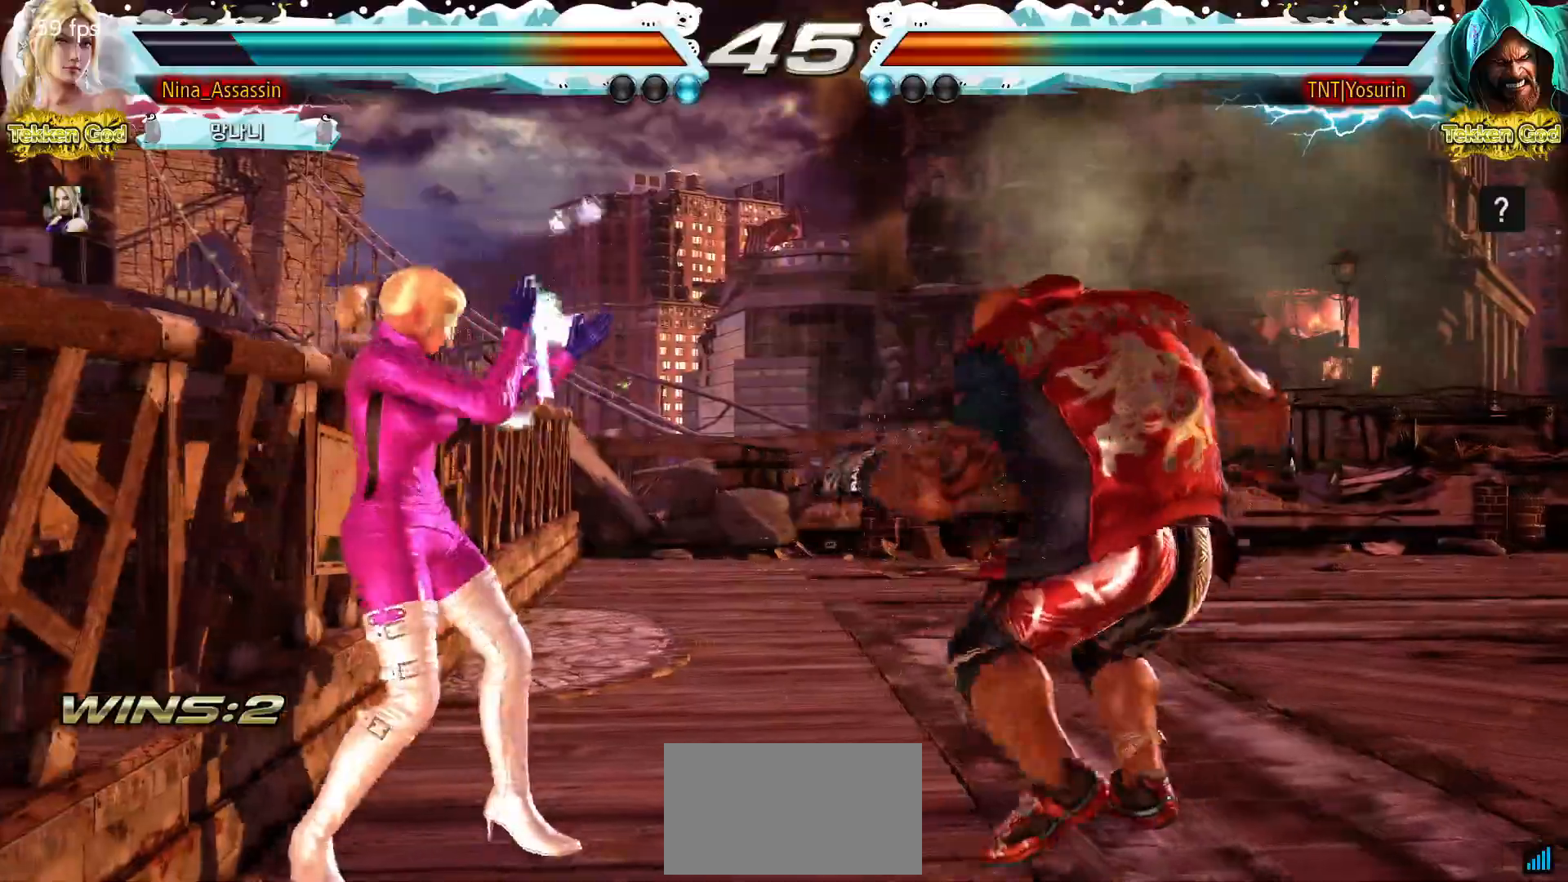
{"buttons": [], "events": []}
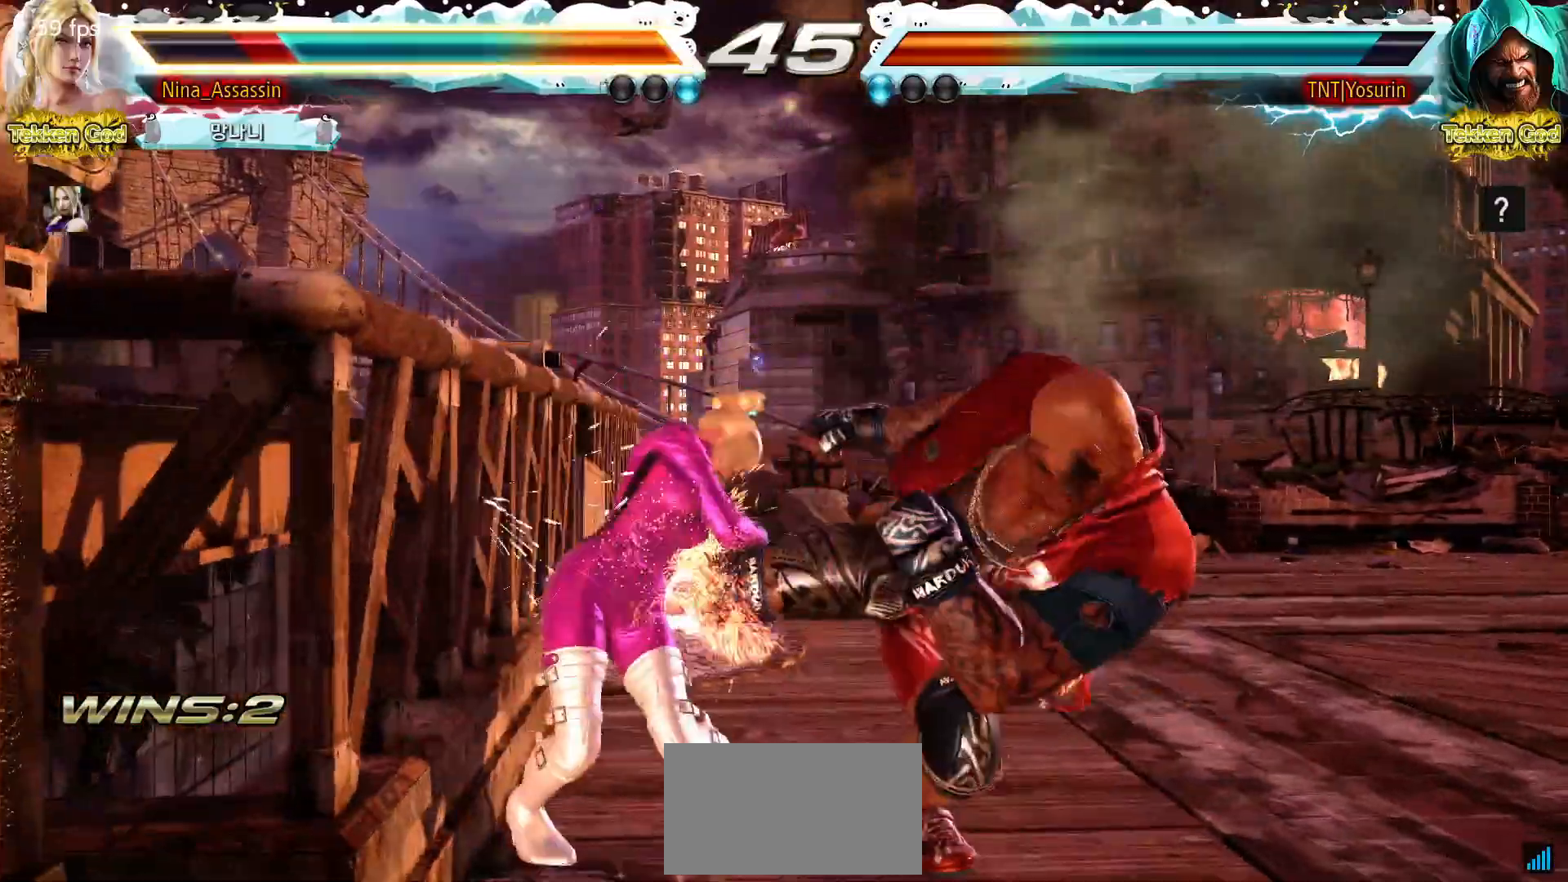
{"buttons": [], "events": [[250, "SQUARE", "down"], [333, "SQUARE", "up"], [417, "TRIANGLE", "down"], [500, "TRIANGLE", "up"]]}
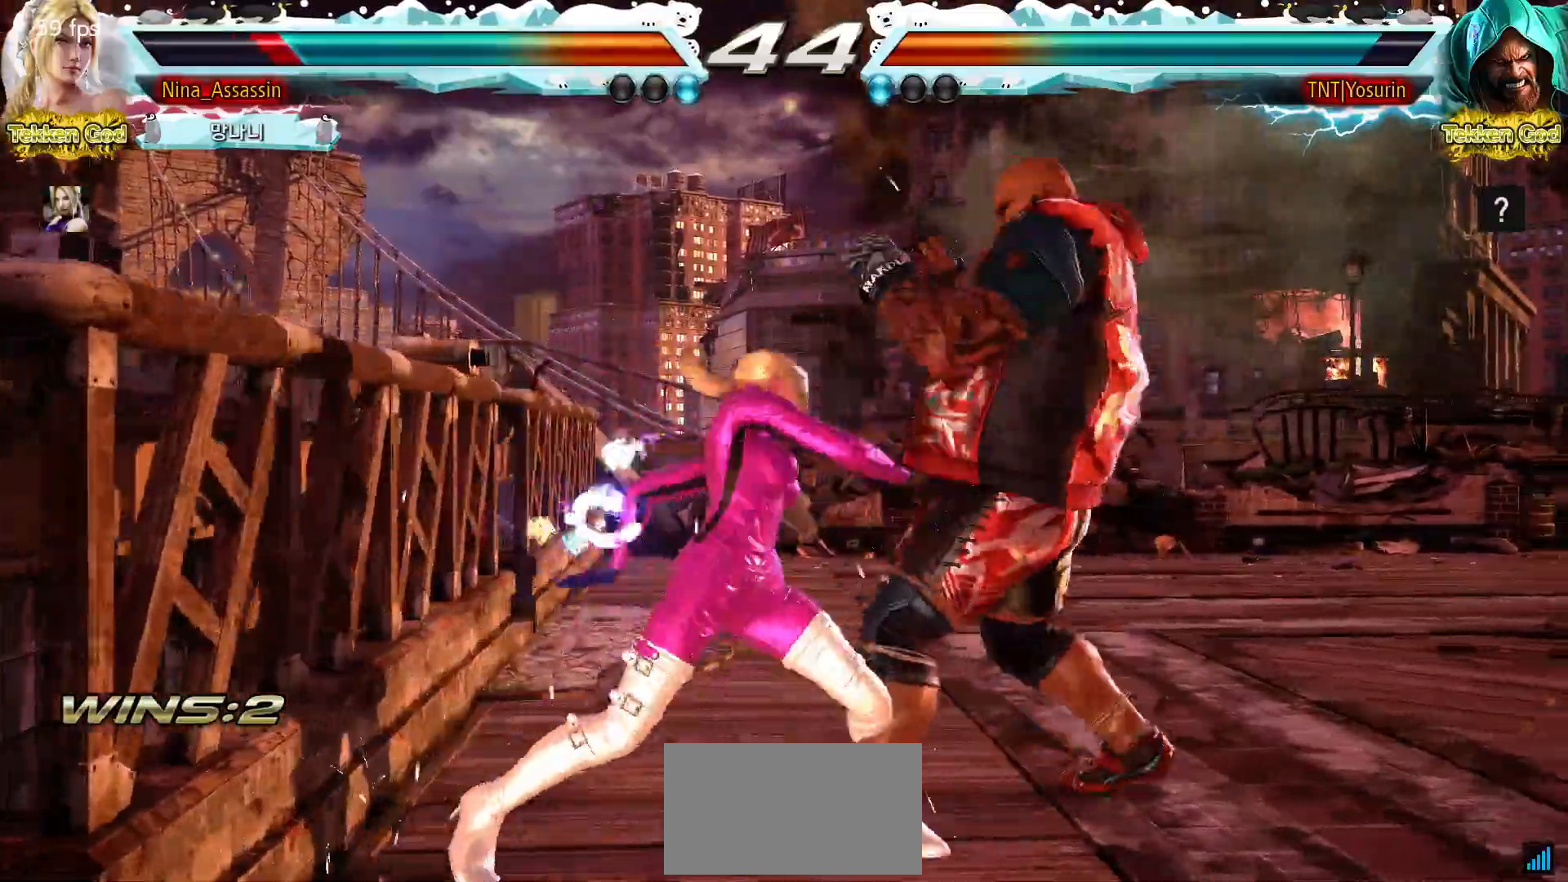
{"buttons": [], "events": [[333, "CIRCLE", "down"], [367, "CIRCLE", "up"], [417, "CIRCLE", "down"], [433, "CIRCLE", "up"]]}
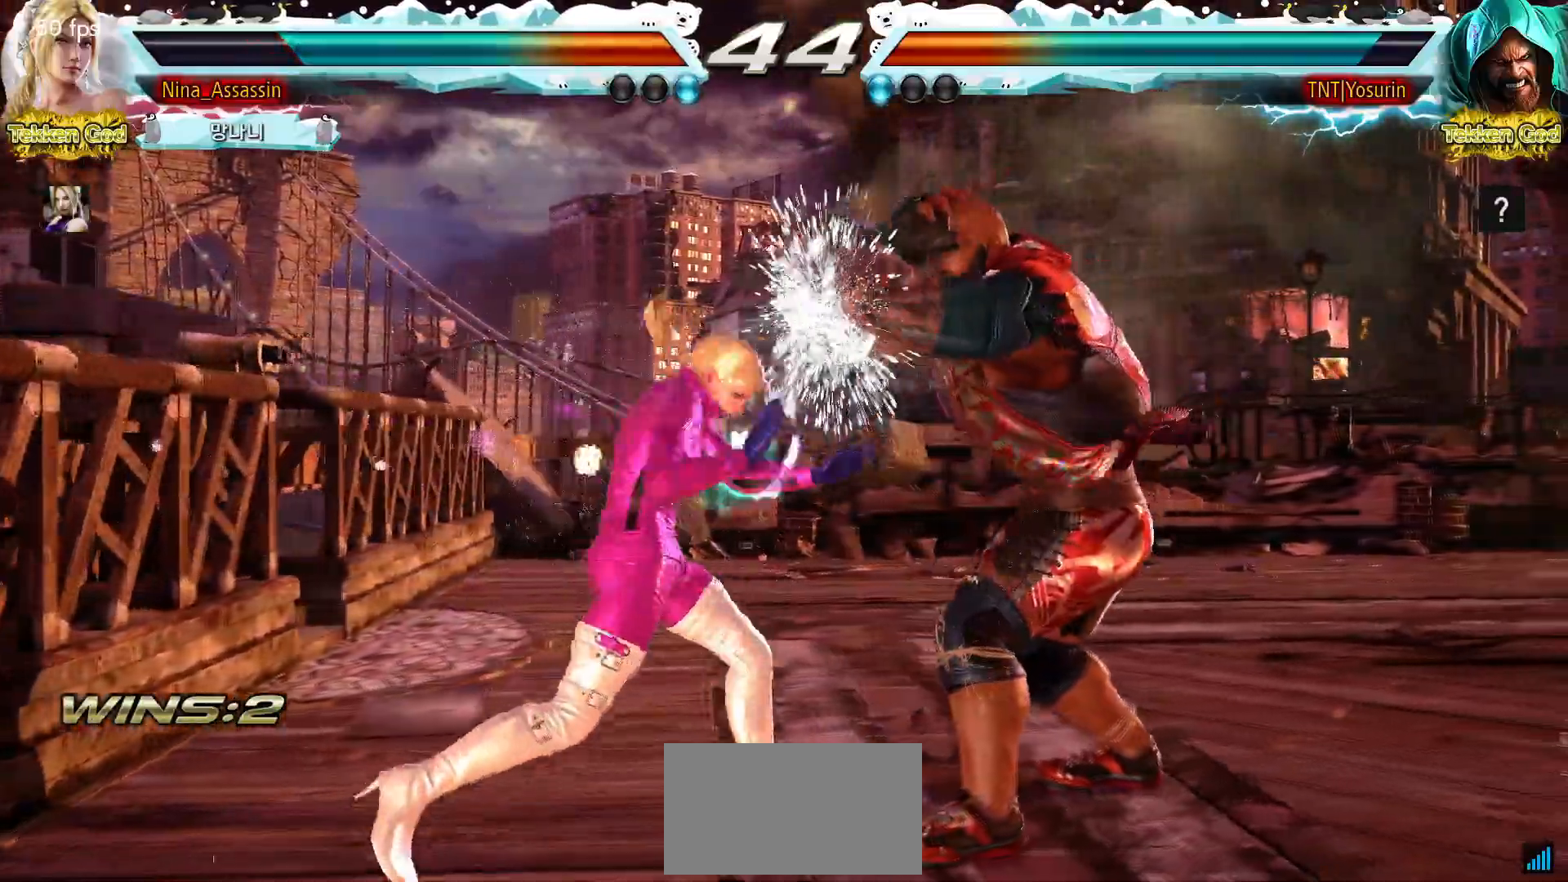
{"buttons": [], "events": []}
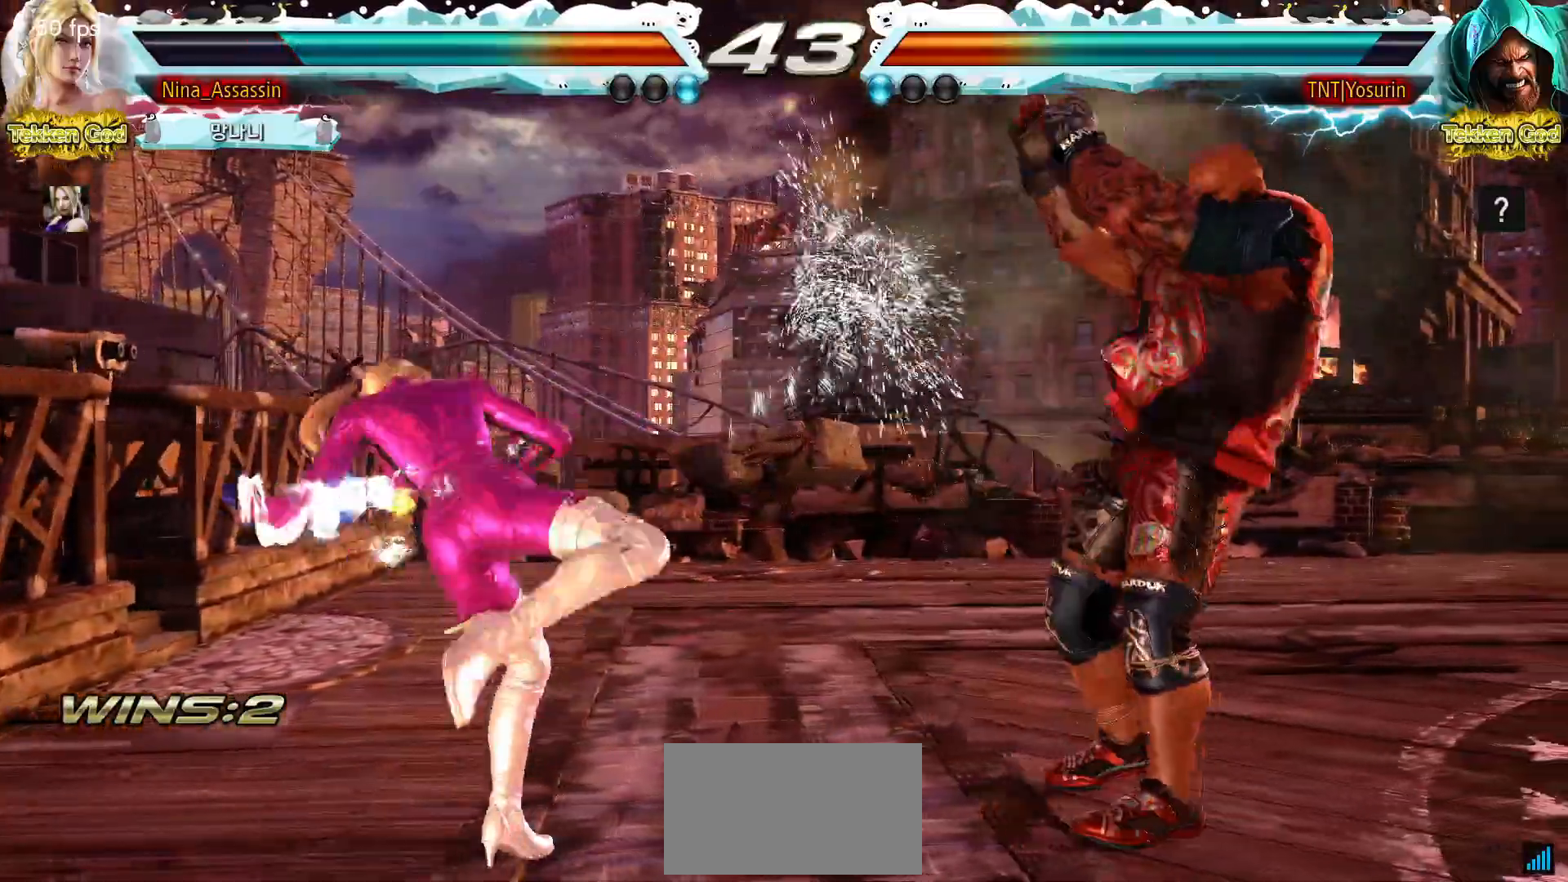
{"buttons": [], "events": []}
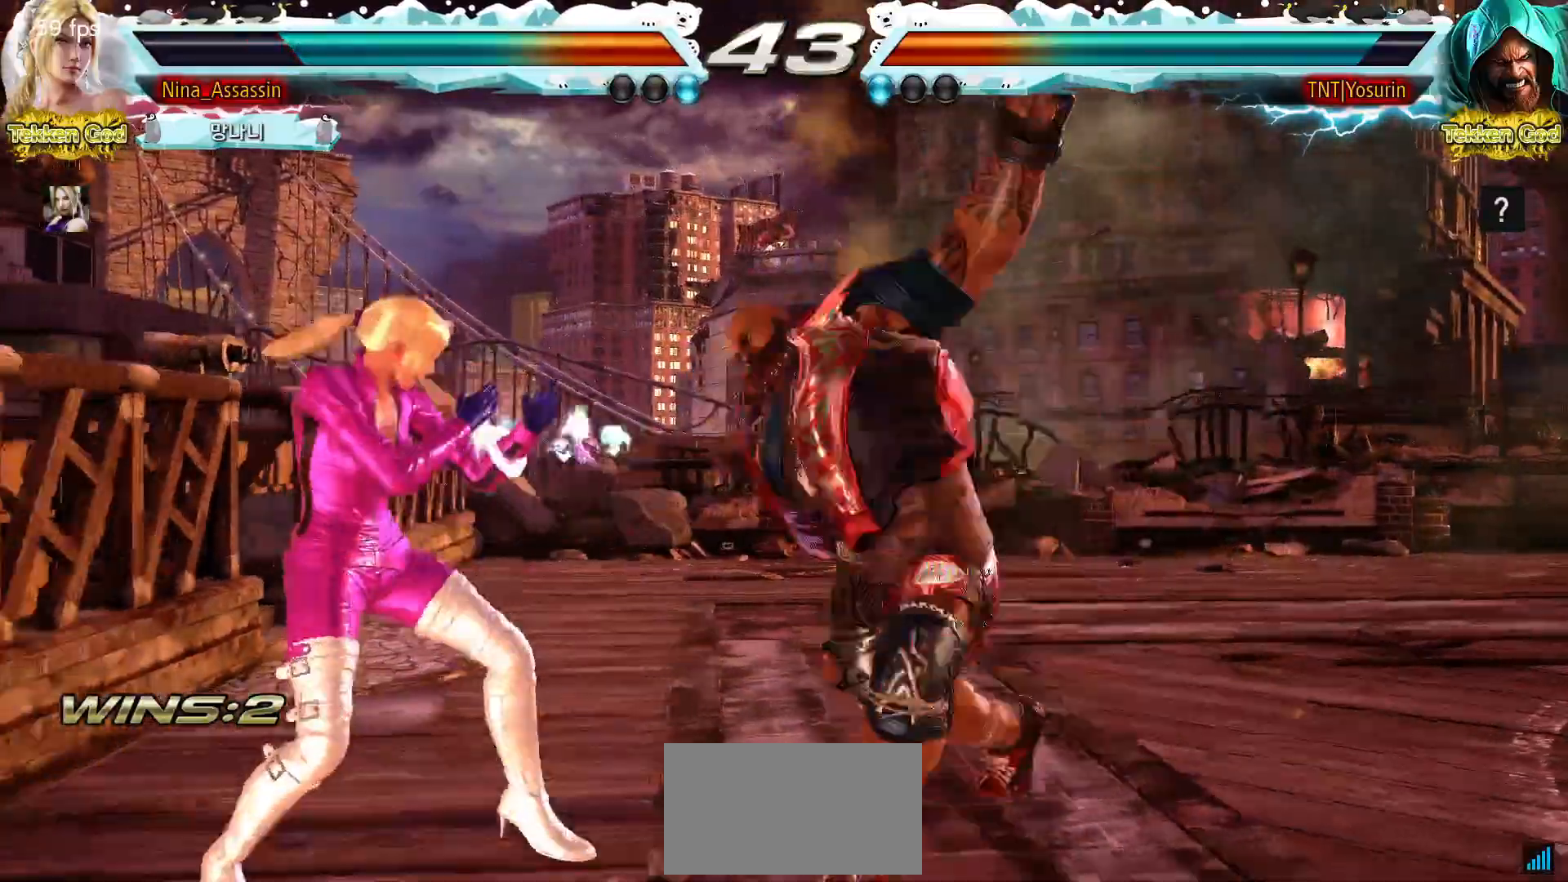
{"buttons": [], "events": []}
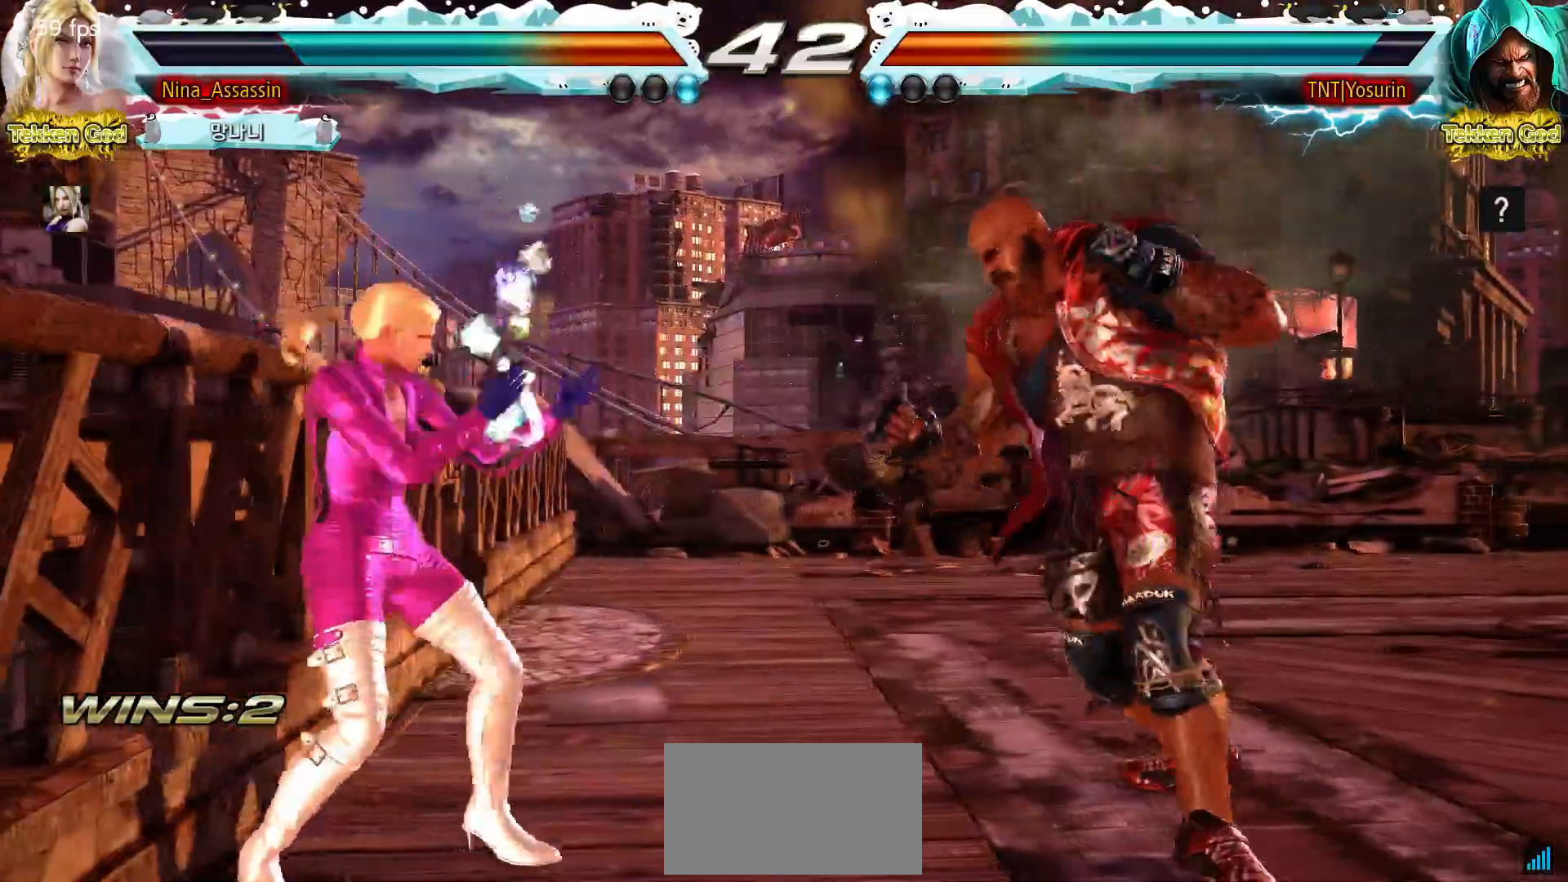
{"buttons": [], "events": [[33, "SQUARE", "down"], [100, "SQUARE", "up"]]}
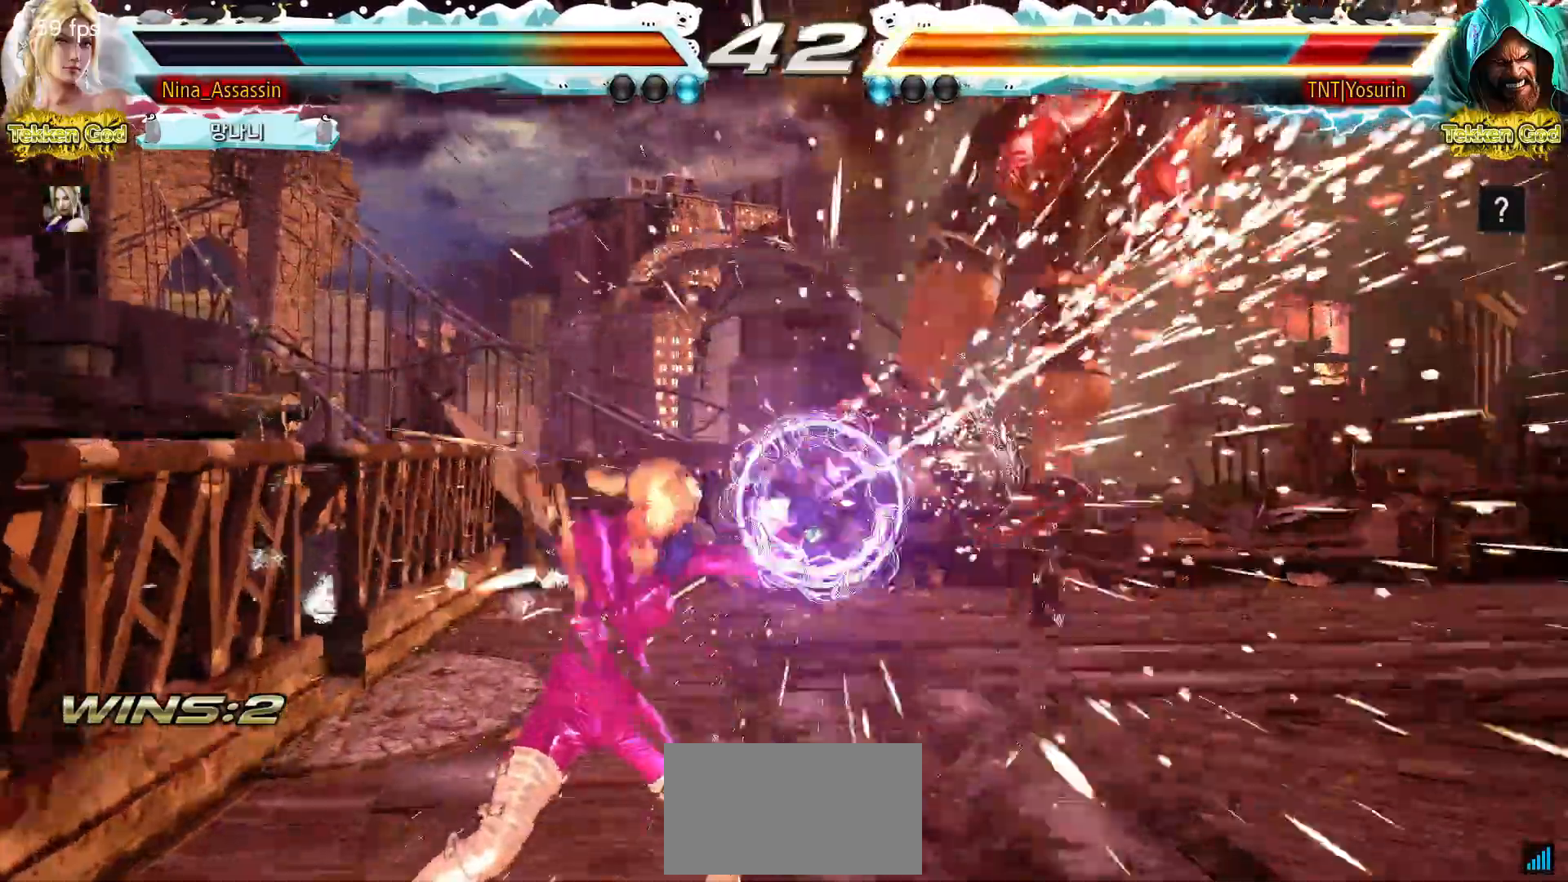
{"buttons": ["SQUARE"], "events": [[467, "SQUARE", "down"]]}
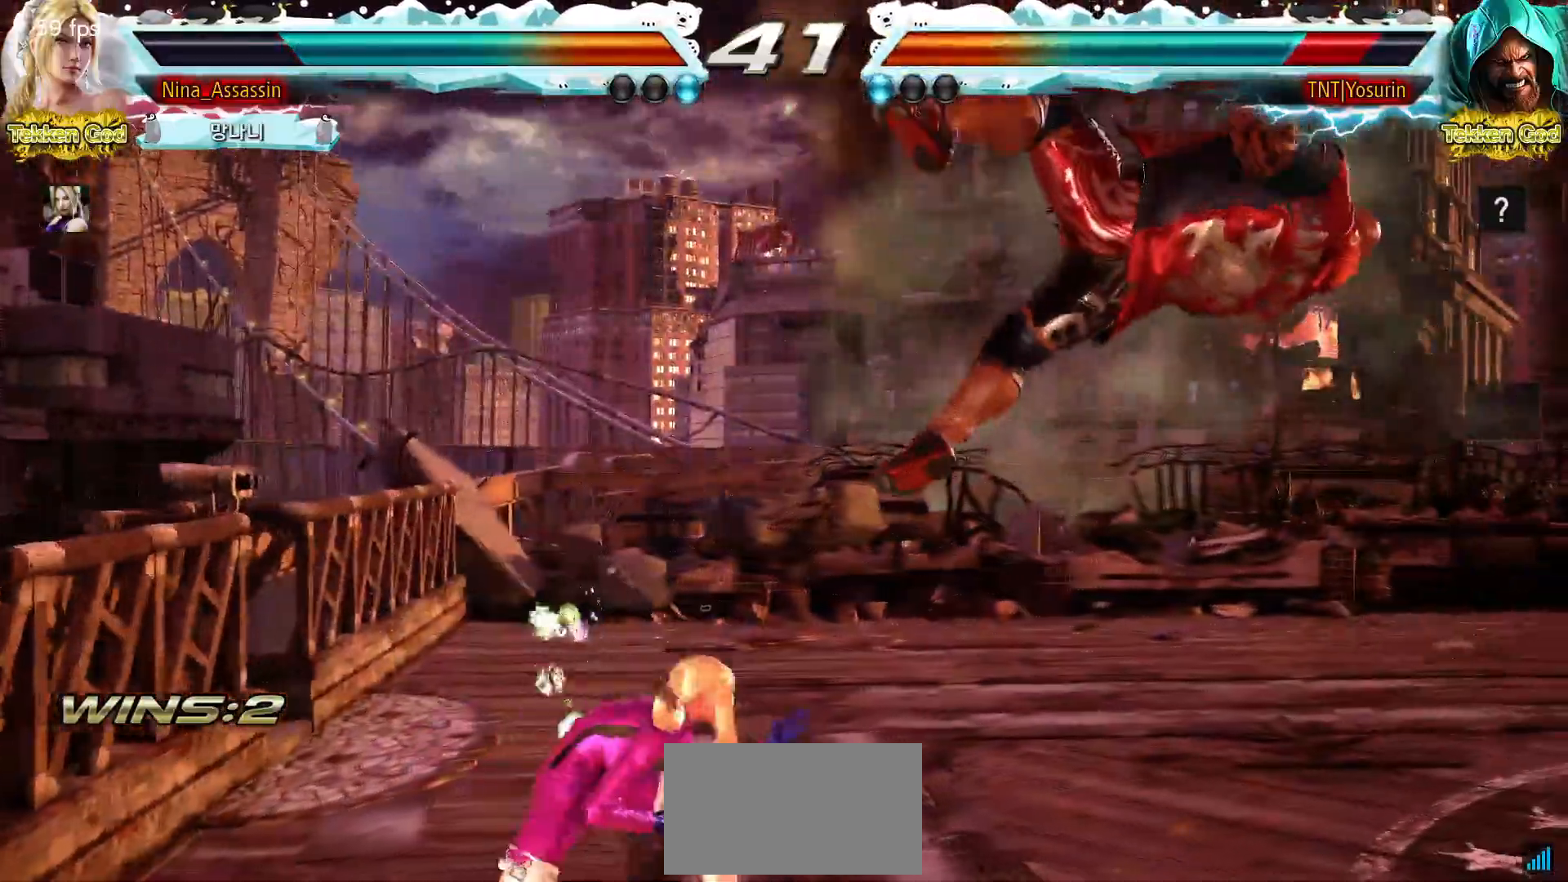
{"buttons": [], "events": [[50, "SQUARE", "up"]]}
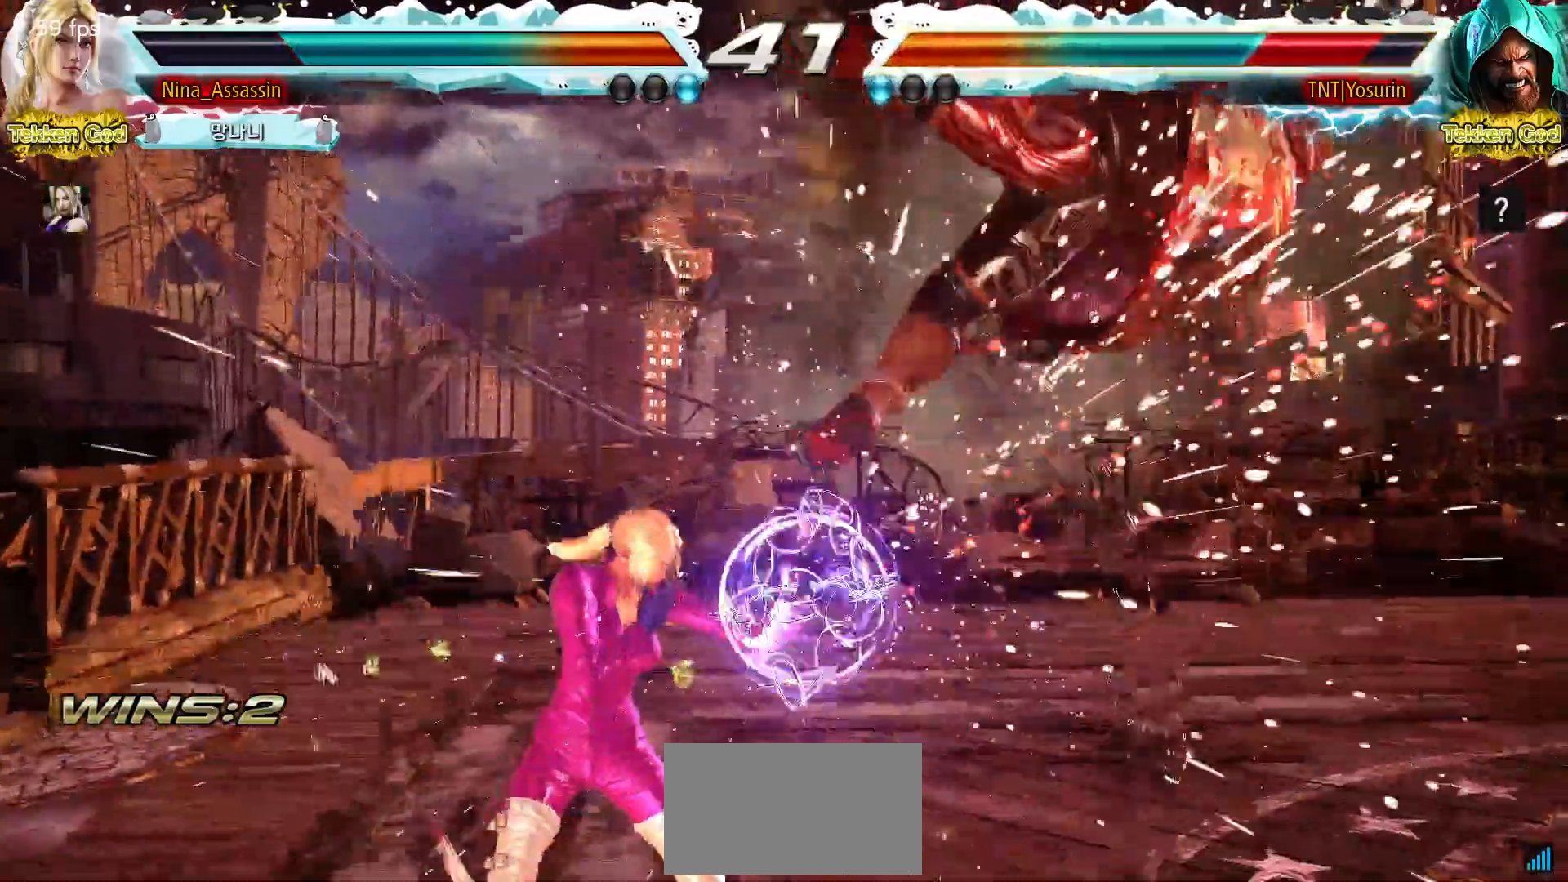
{"buttons": [], "events": [[183, "SQUARE", "down"], [267, "SQUARE", "up"]]}
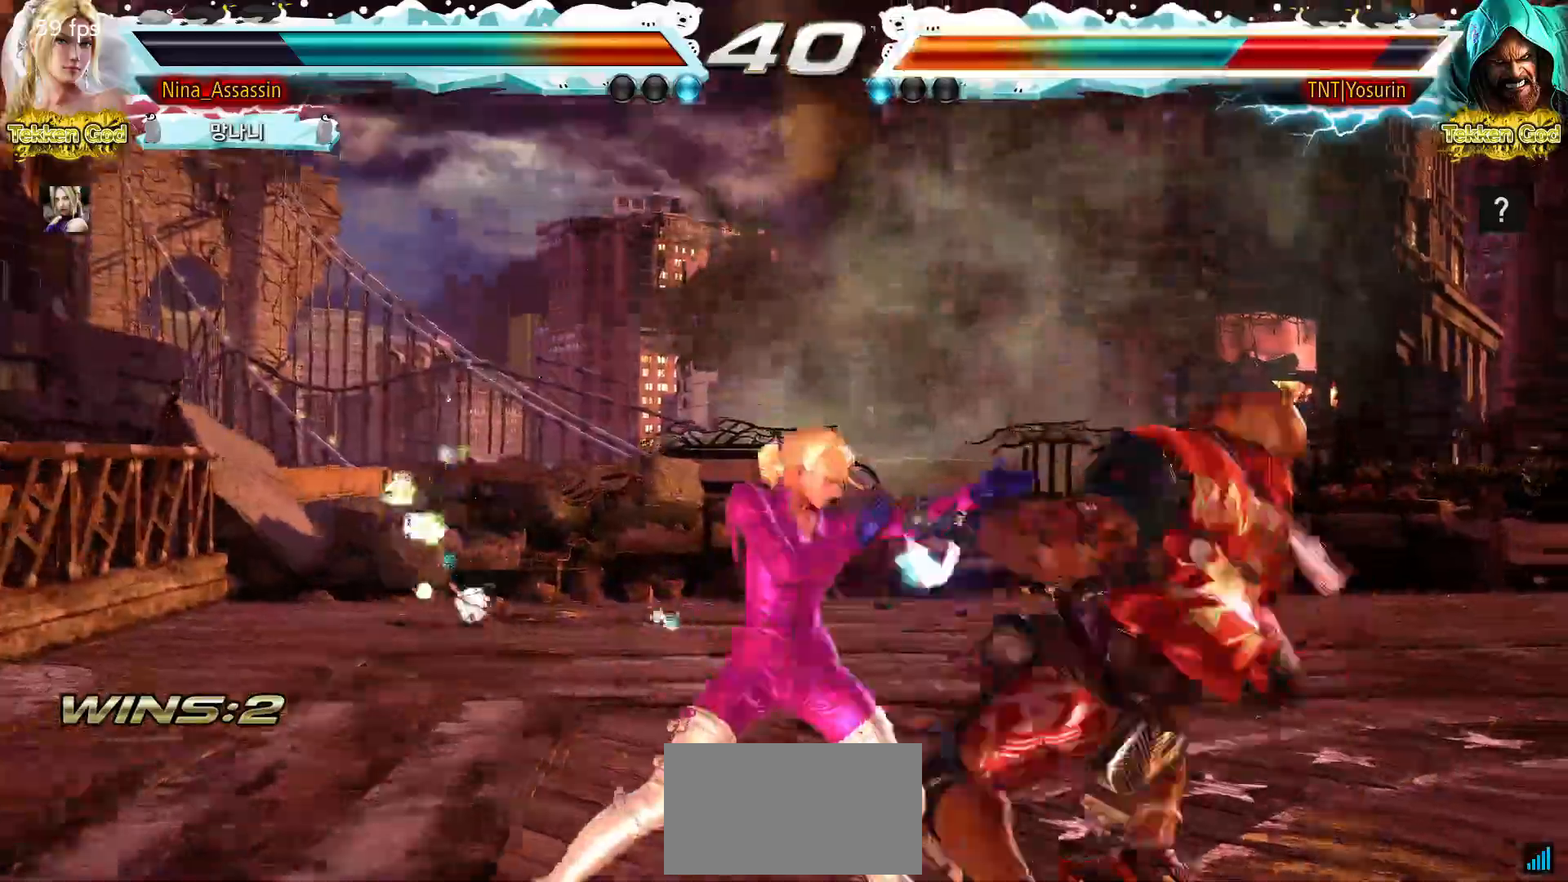
{"buttons": [], "events": [[350, "TRIANGLE", "down"], [450, "TRIANGLE", "up"]]}
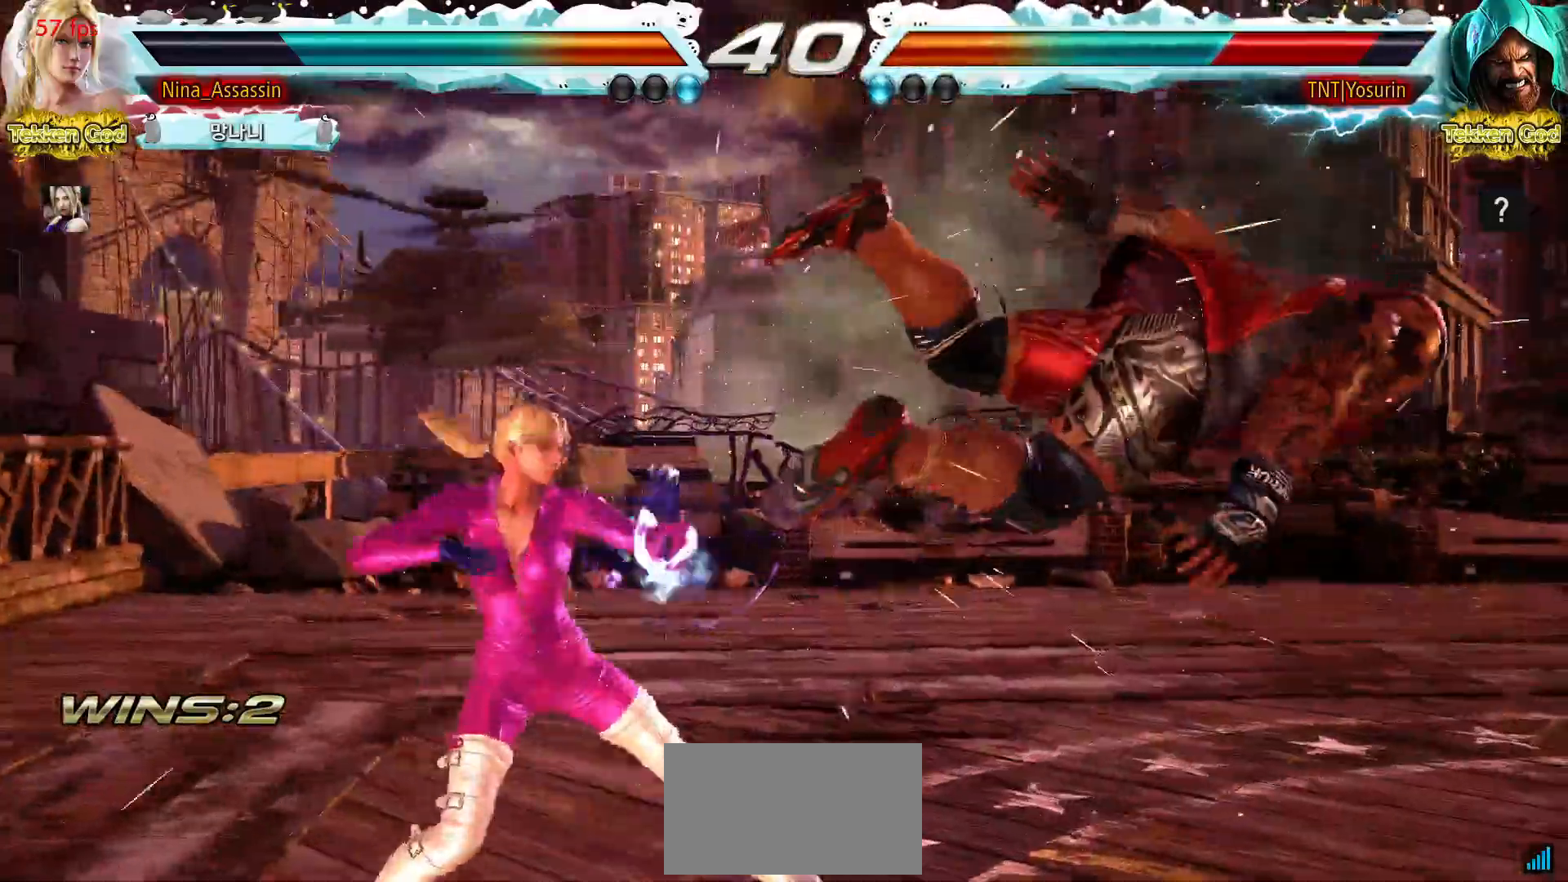
{"buttons": [], "events": [[400, "TRIANGLE", "down"], [450, "TRIANGLE", "up"]]}
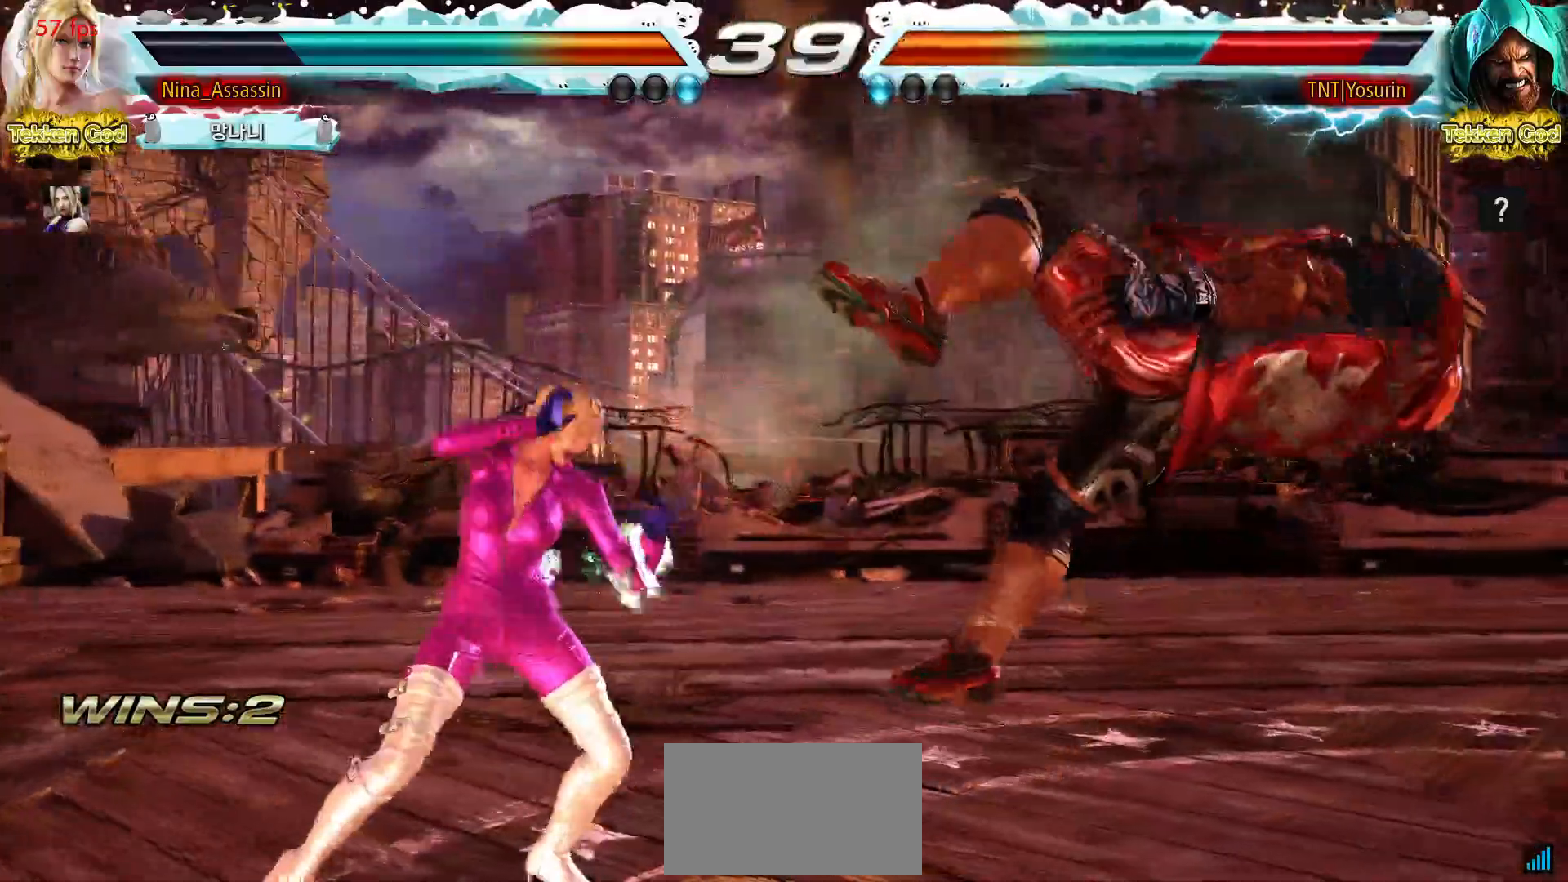
{"buttons": [], "events": [[83, "CROSS", "down"], [117, "CROSS", "up"], [167, "CROSS", "down"], [217, "CROSS", "up"], [267, "CROSS", "down"], [300, "CROSS", "up"], [333, "CROSS", "down"], [350, "CROSS", "up"]]}
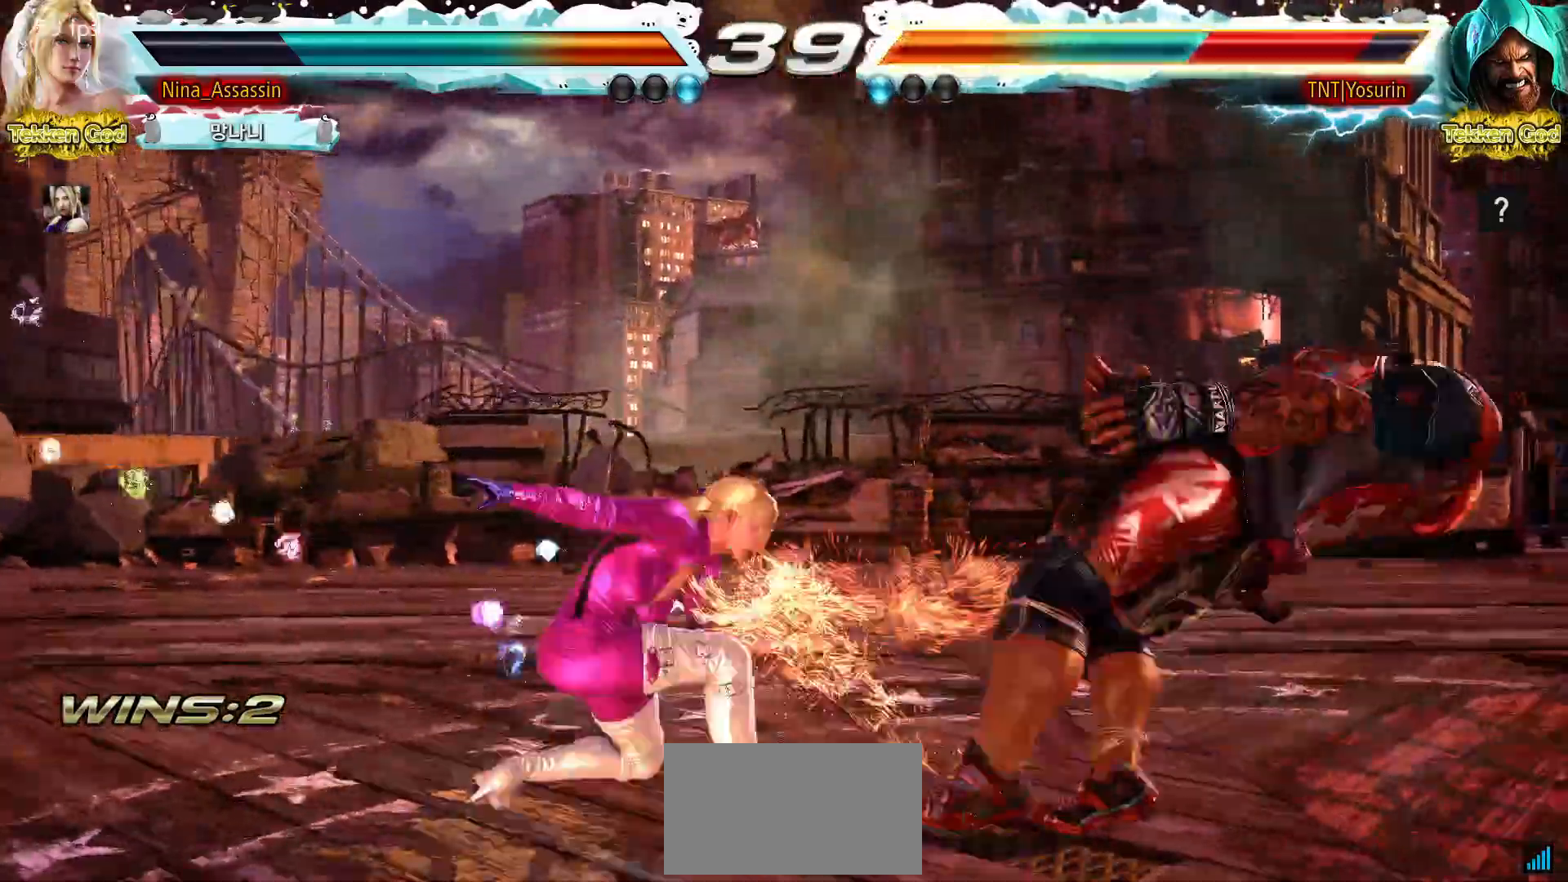
{"buttons": [], "events": []}
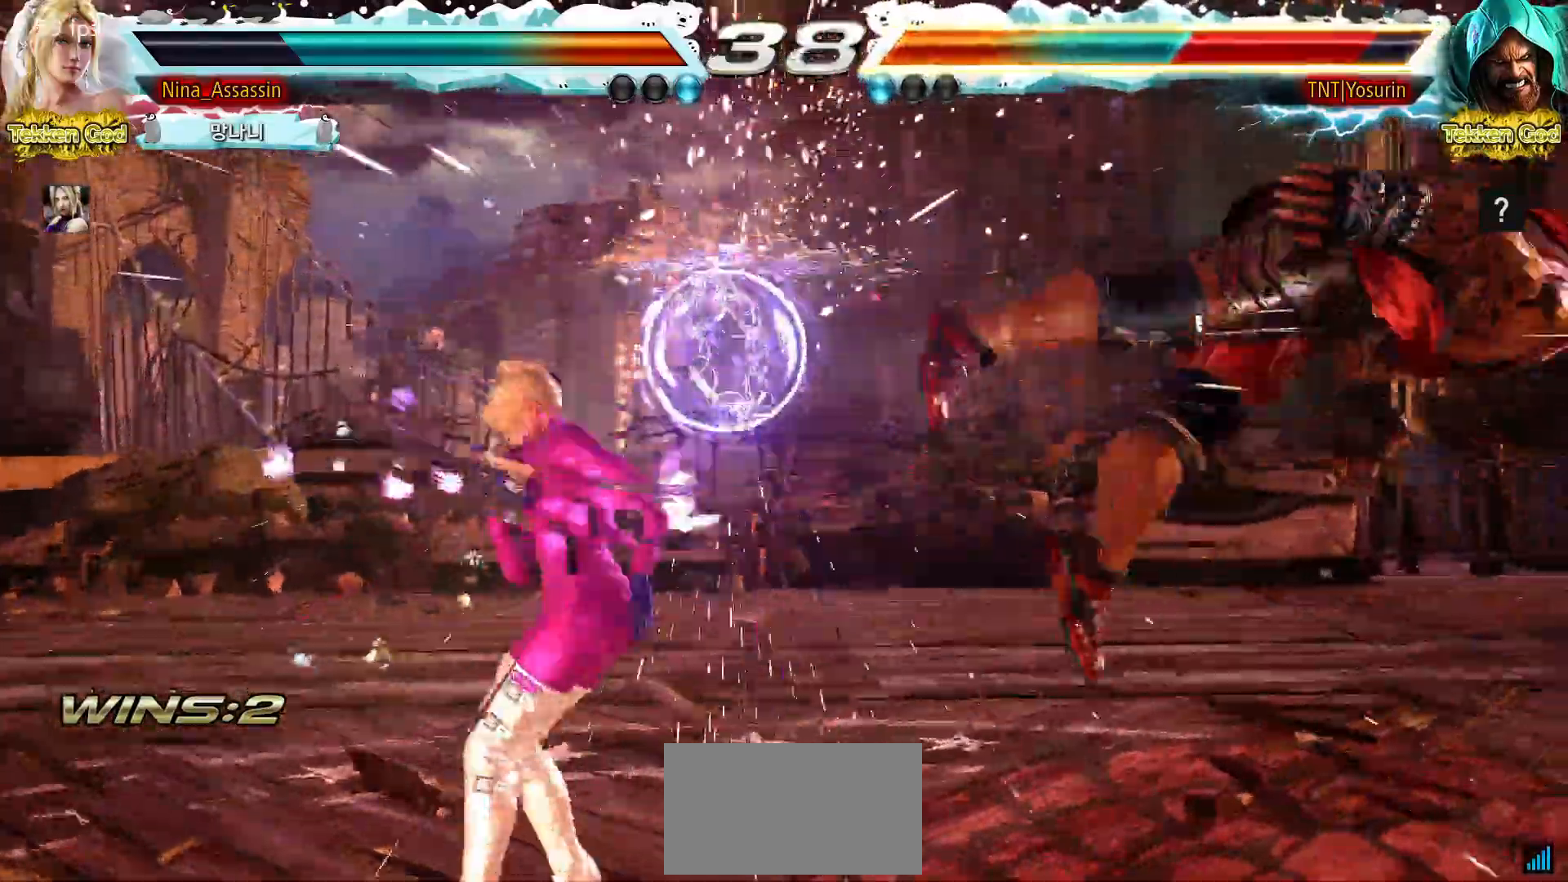
{"buttons": [], "events": []}
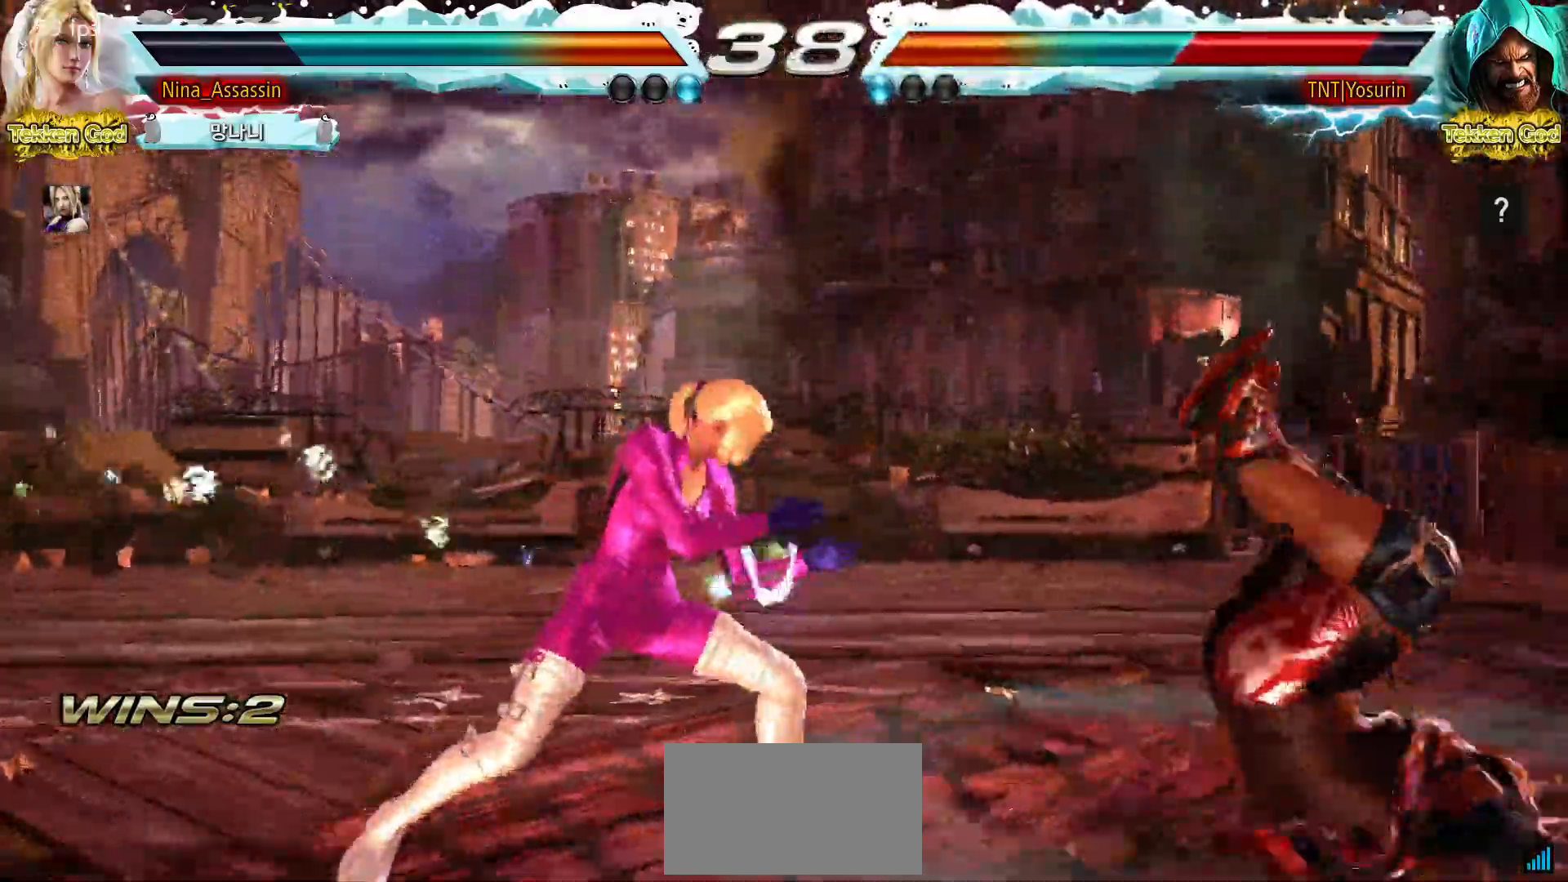
{"buttons": ["CROSS"], "events": [[117, "CIRCLE", "down"], [167, "CIRCLE", "up"], [250, "TRIANGLE", "down"], [317, "TRIANGLE", "up"], [500, "CROSS", "down"]]}
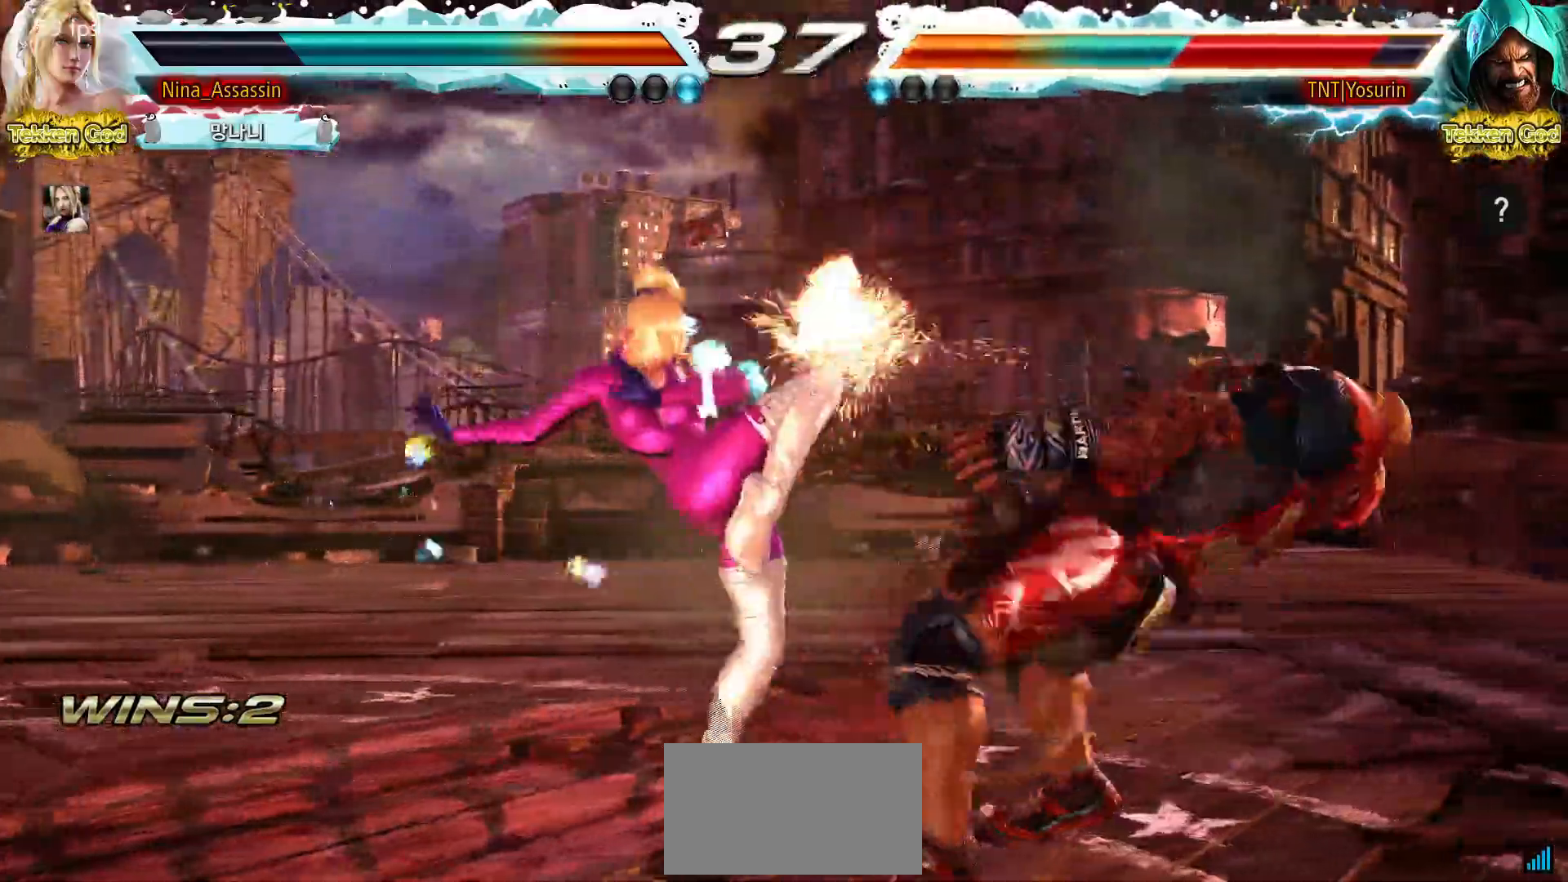
{"buttons": [], "events": [[50, "CROSS", "up"], [183, "CROSS", "down"], [233, "CROSS", "up"], [283, "CROSS", "down"], [317, "CROSS", "up"], [333, "CROSS", "down"], [400, "CROSS", "up"]]}
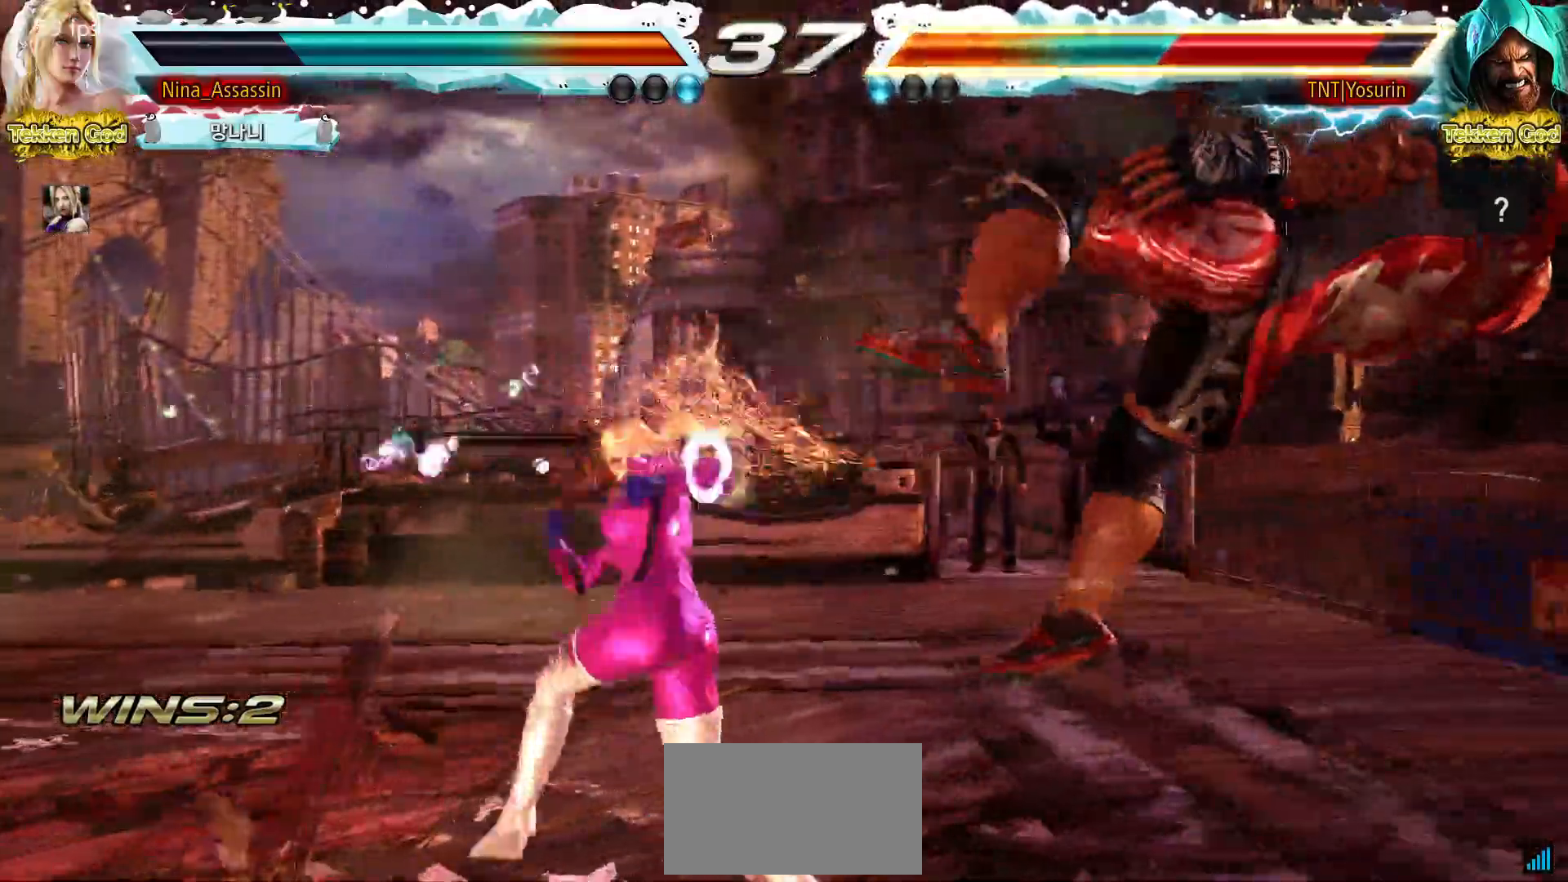
{"buttons": [], "events": [[17, "CROSS", "down"], [50, "CROSS", "up"]]}
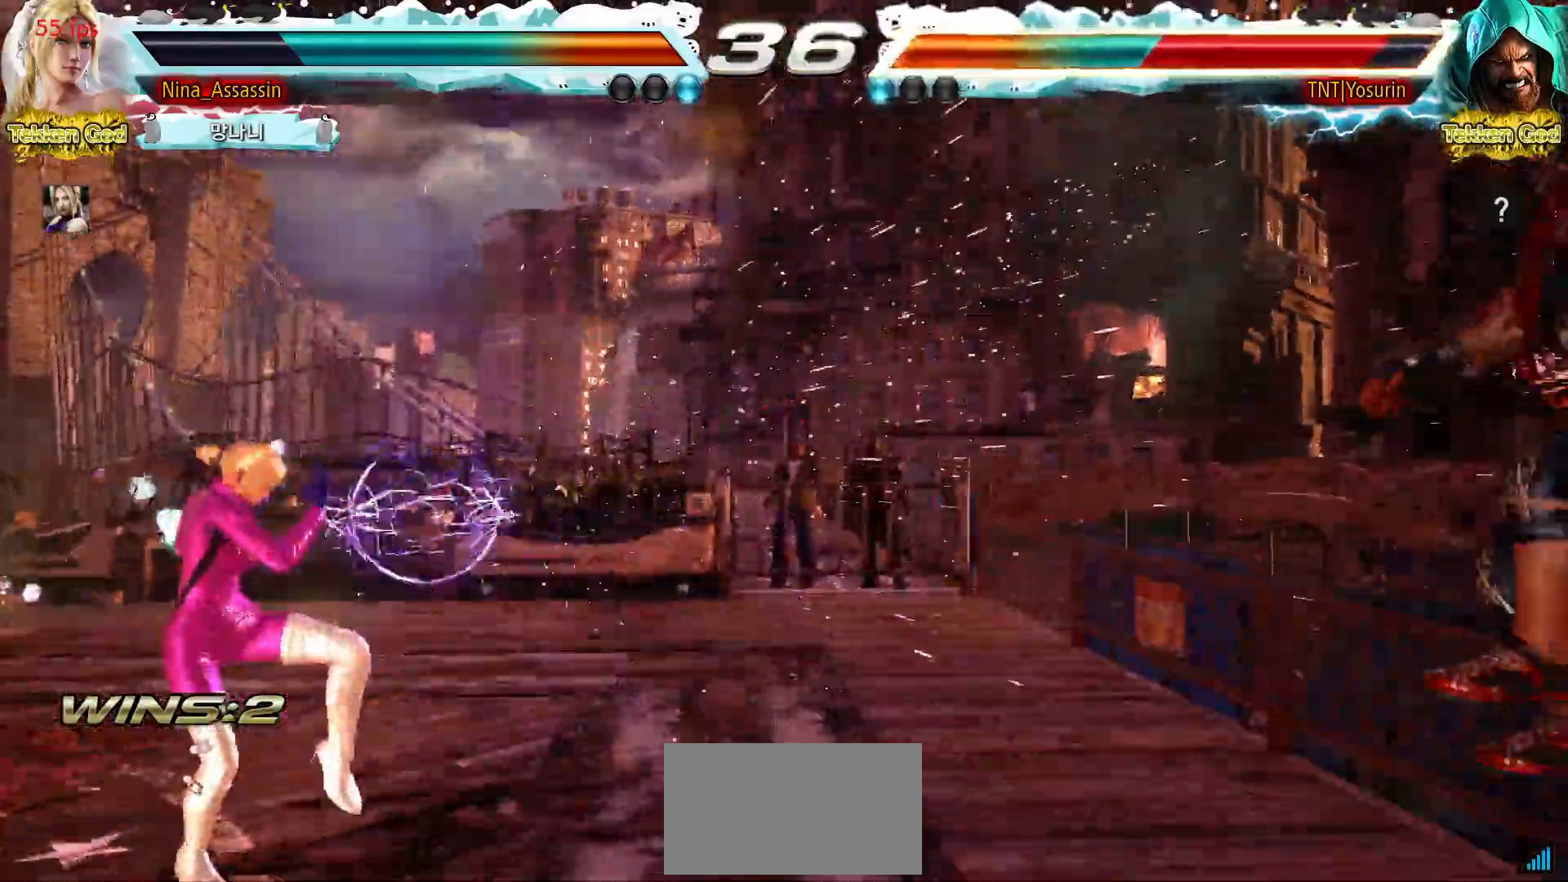
{"buttons": [], "events": []}
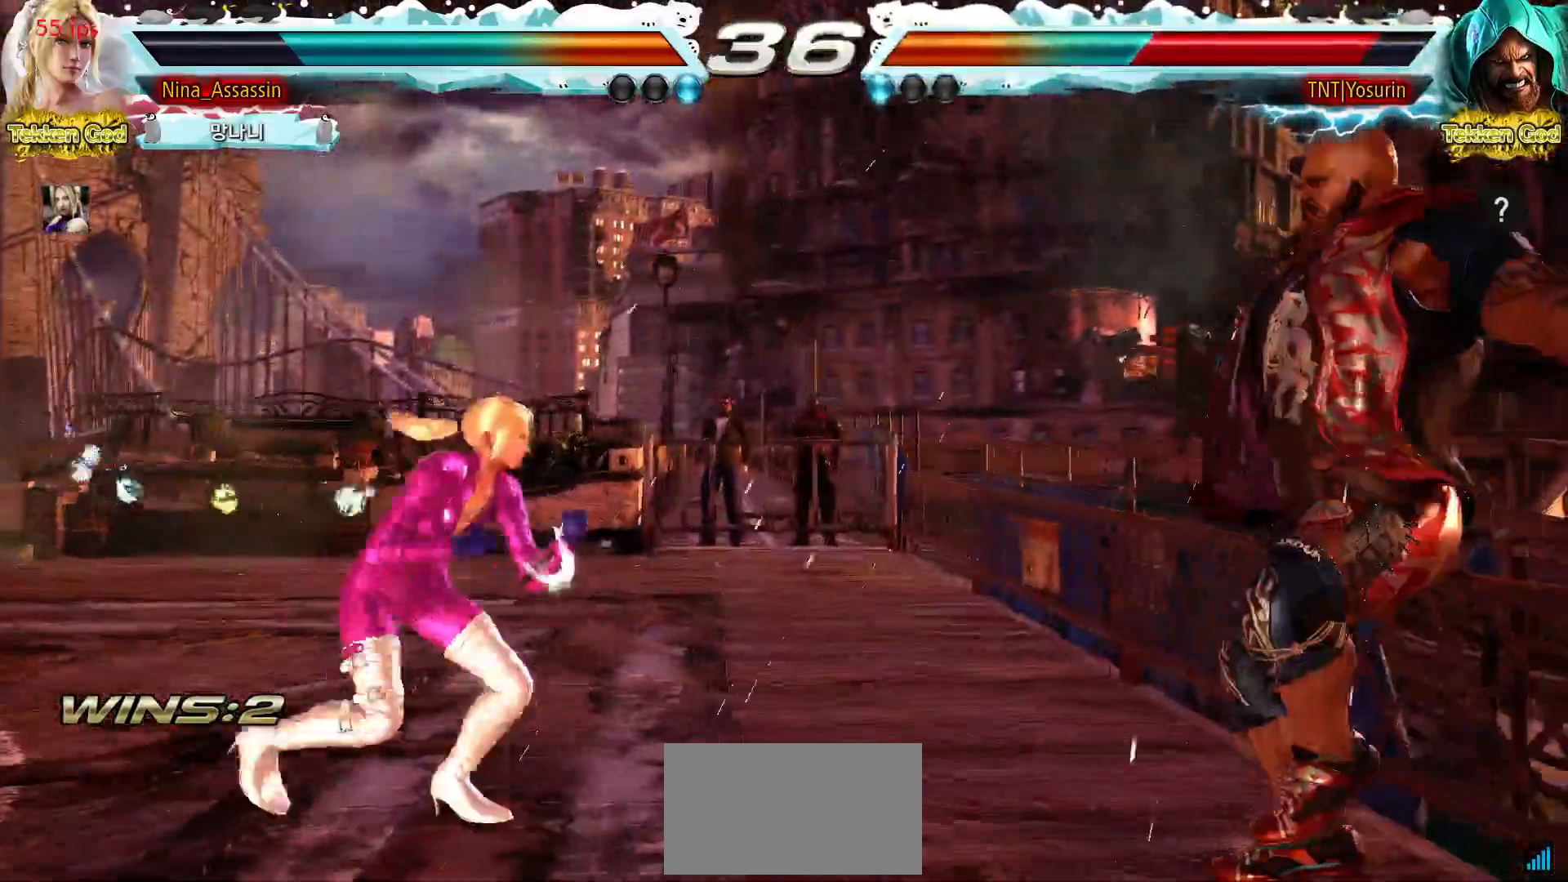
{"buttons": [], "events": [[83, "CROSS", "down"], [150, "CROSS", "up"], [183, "TRIANGLE", "down"], [250, "TRIANGLE", "up"]]}
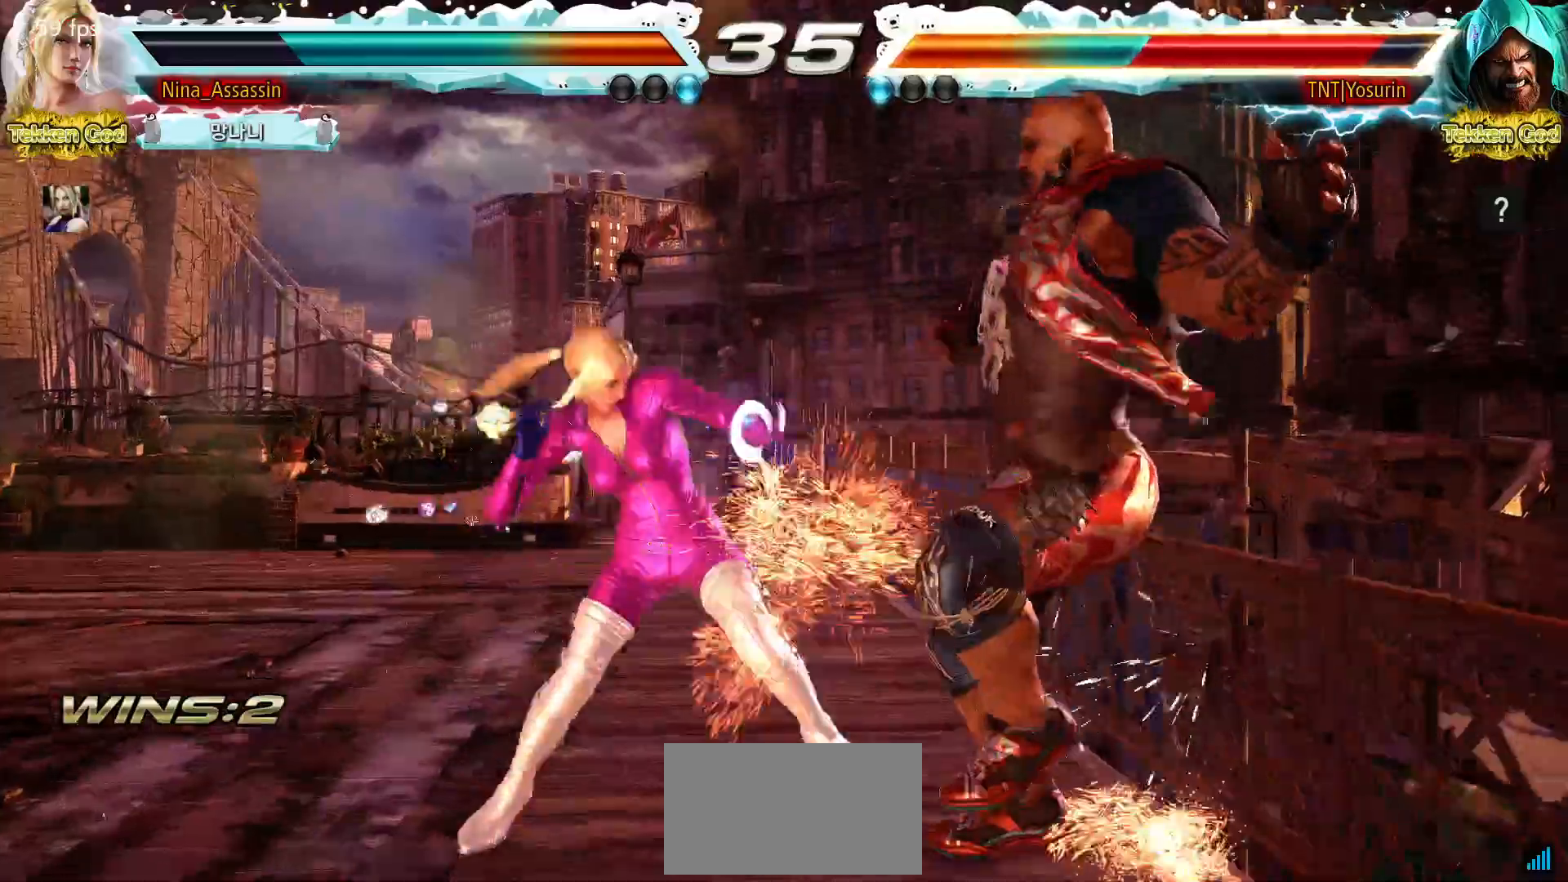
{"buttons": [], "events": [[417, "SQUARE", "down"], [467, "SQUARE", "up"]]}
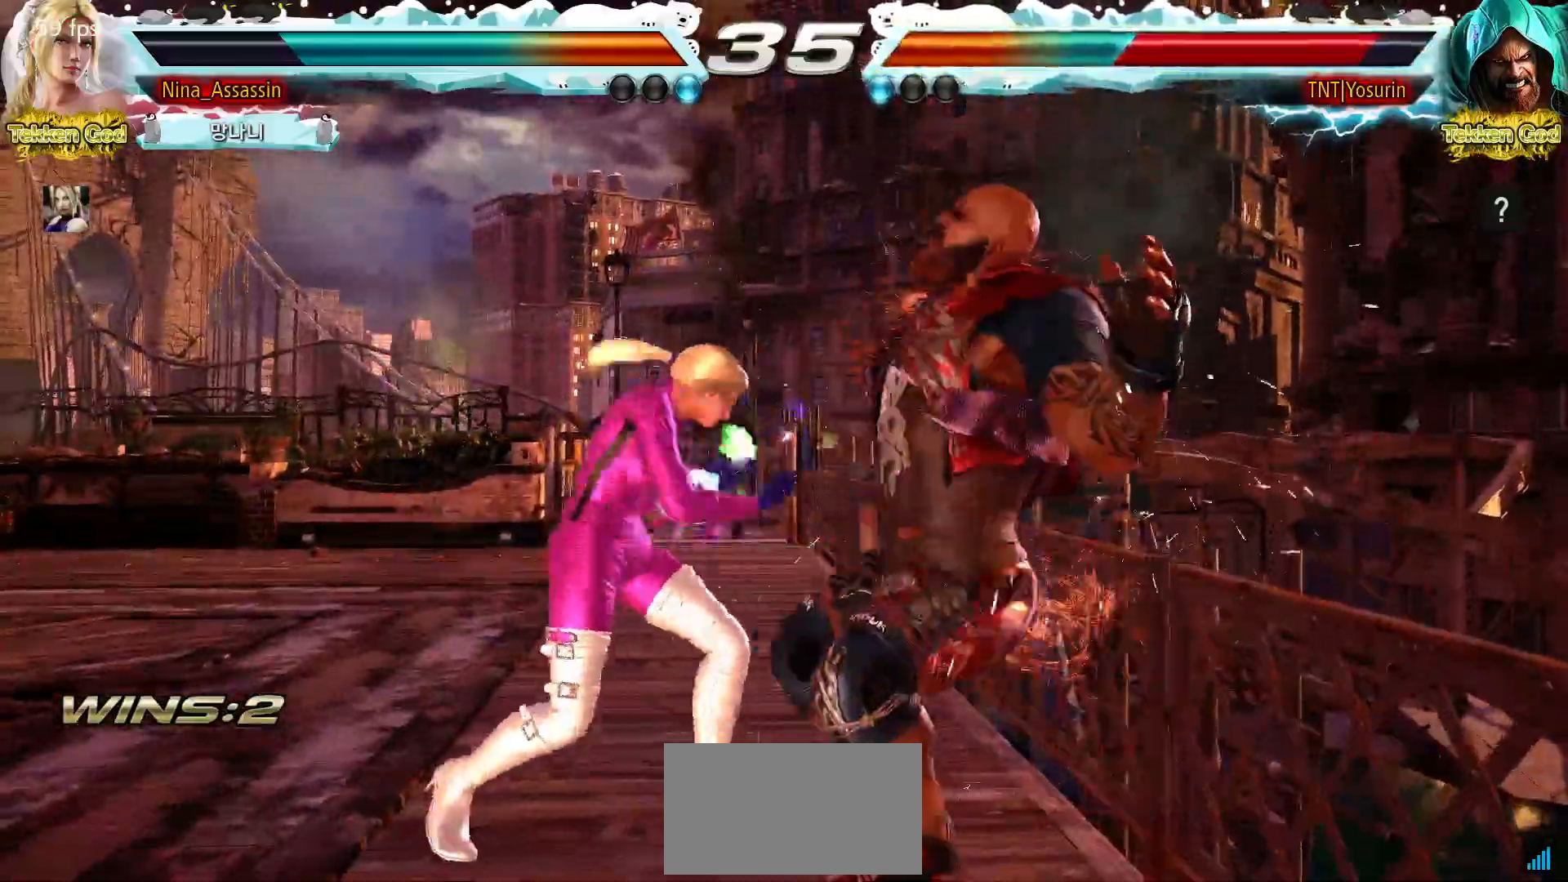
{"buttons": ["TRIANGLE"], "events": [[17, "TRIANGLE", "down"], [167, "SQUARE", "down"], [200, "SQUARE", "up"], [300, "SQUARE", "down"], [350, "SQUARE", "up"], [450, "SQUARE", "down"], [483, "SQUARE", "up"]]}
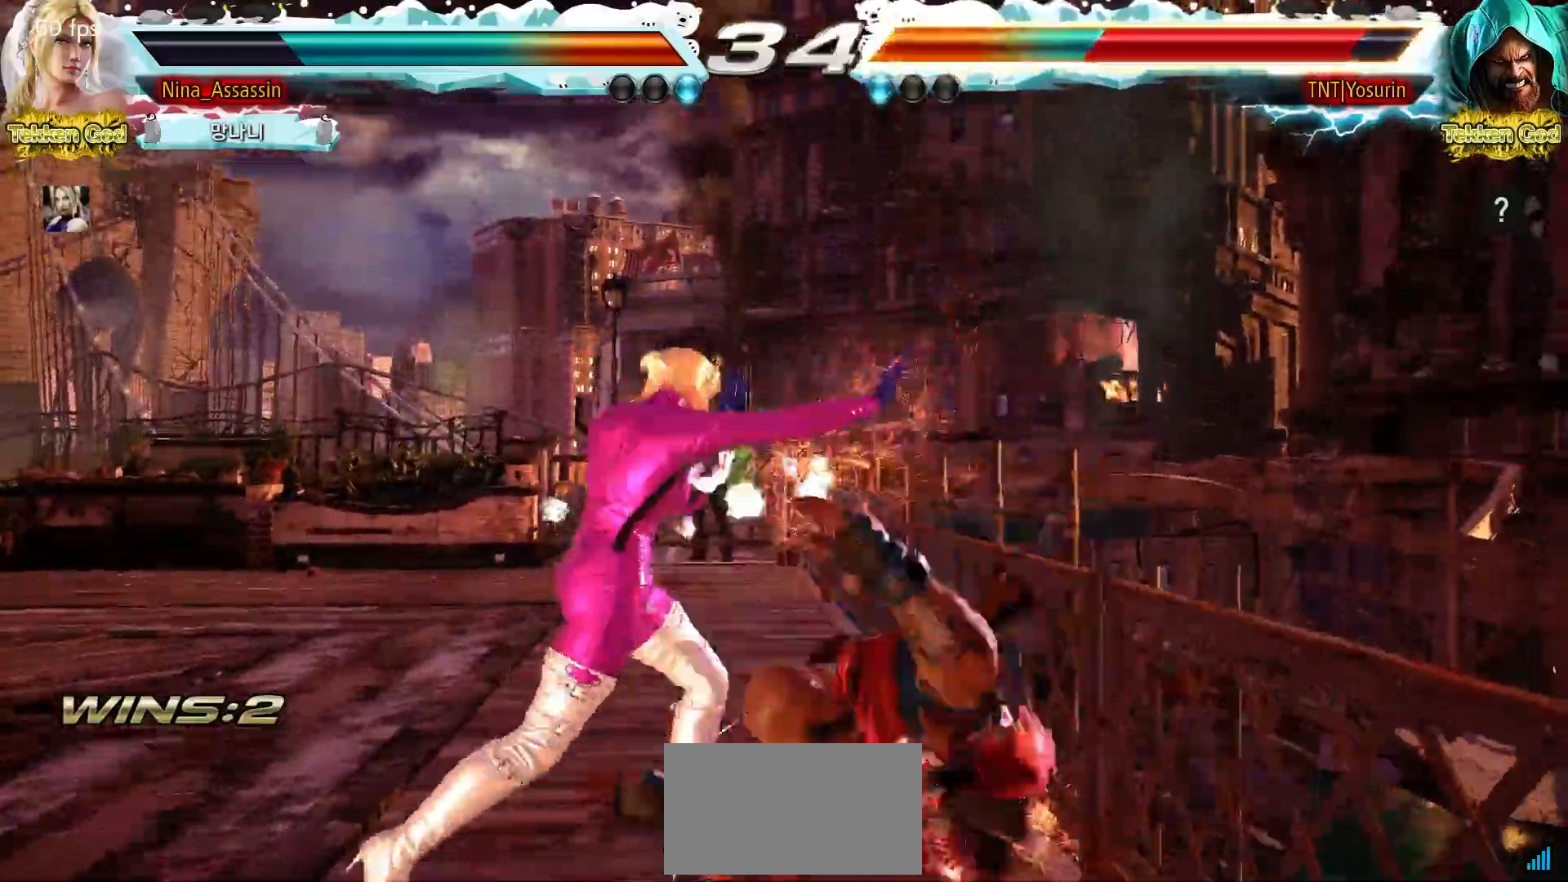
{"buttons": ["TRIANGLE"], "events": [[83, "SQUARE", "down"], [117, "TRIANGLE", "up"], [133, "SQUARE", "up"], [367, "TRIANGLE", "down"]]}
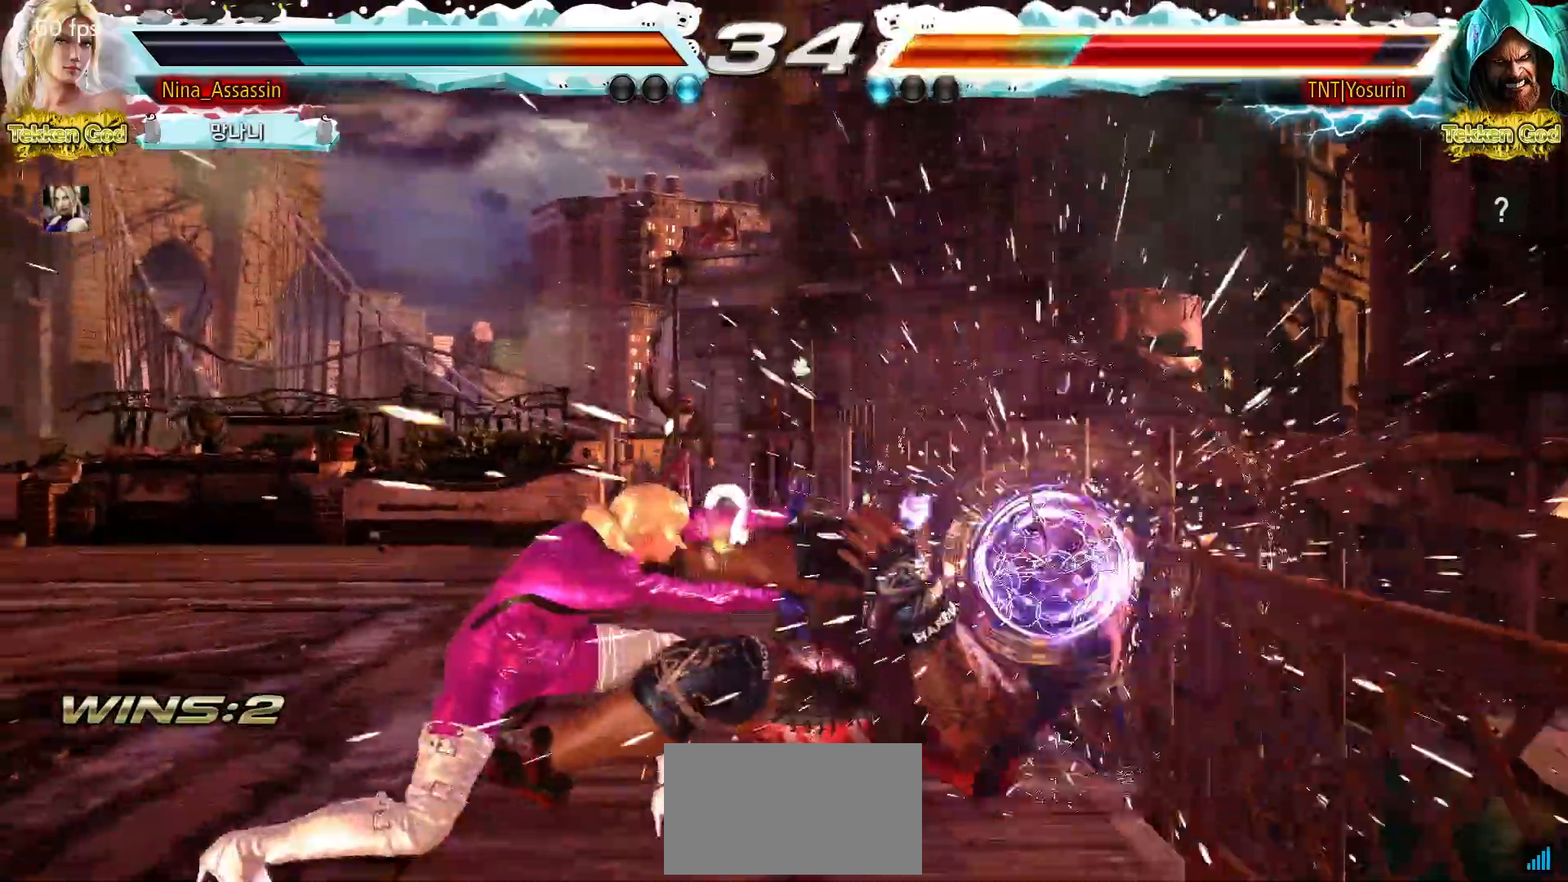
{"buttons": [], "events": [[333, "SQUARE", "down"], [400, "SQUARE", "up"], [417, "TRIANGLE", "up"]]}
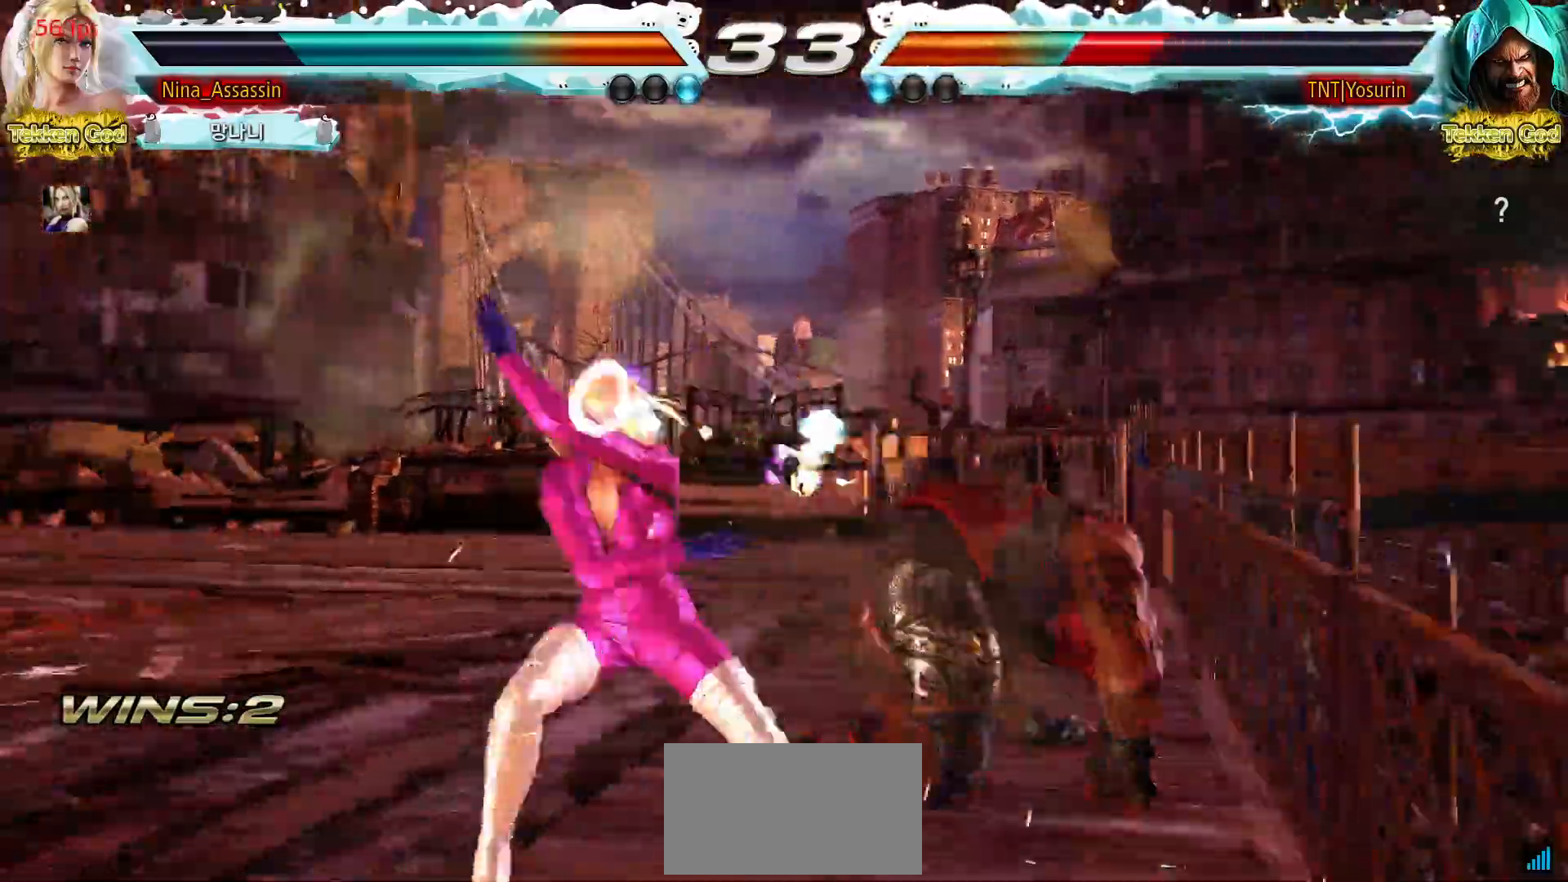
{"buttons": [], "events": [[17, "SQUARE", "down"], [67, "SQUARE", "up"], [133, "SQUARE", "down"], [200, "SQUARE", "up"]]}
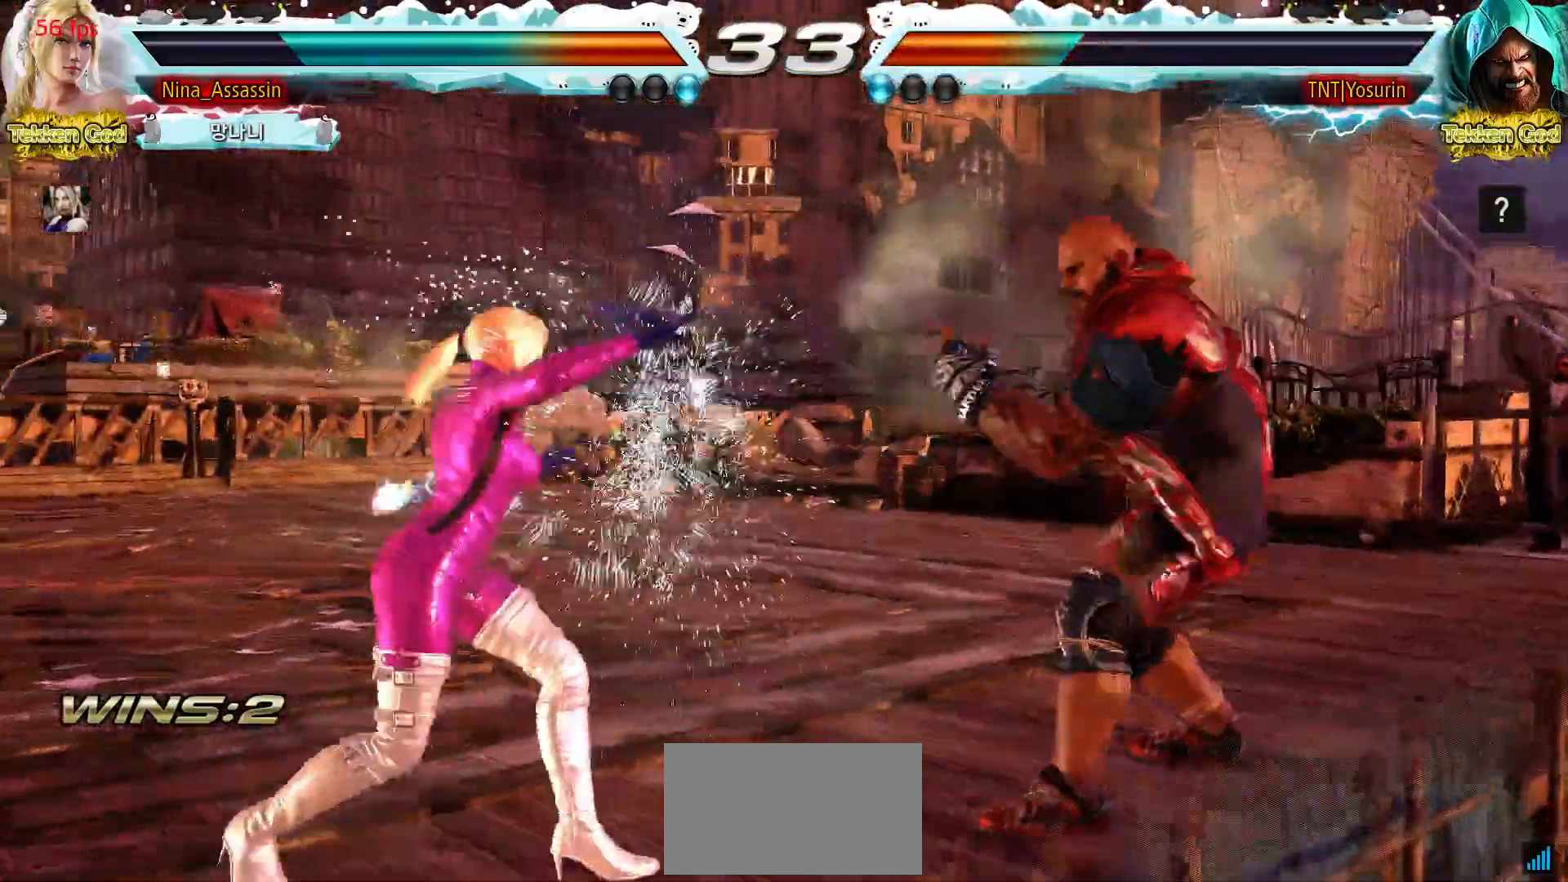
{"buttons": [], "events": []}